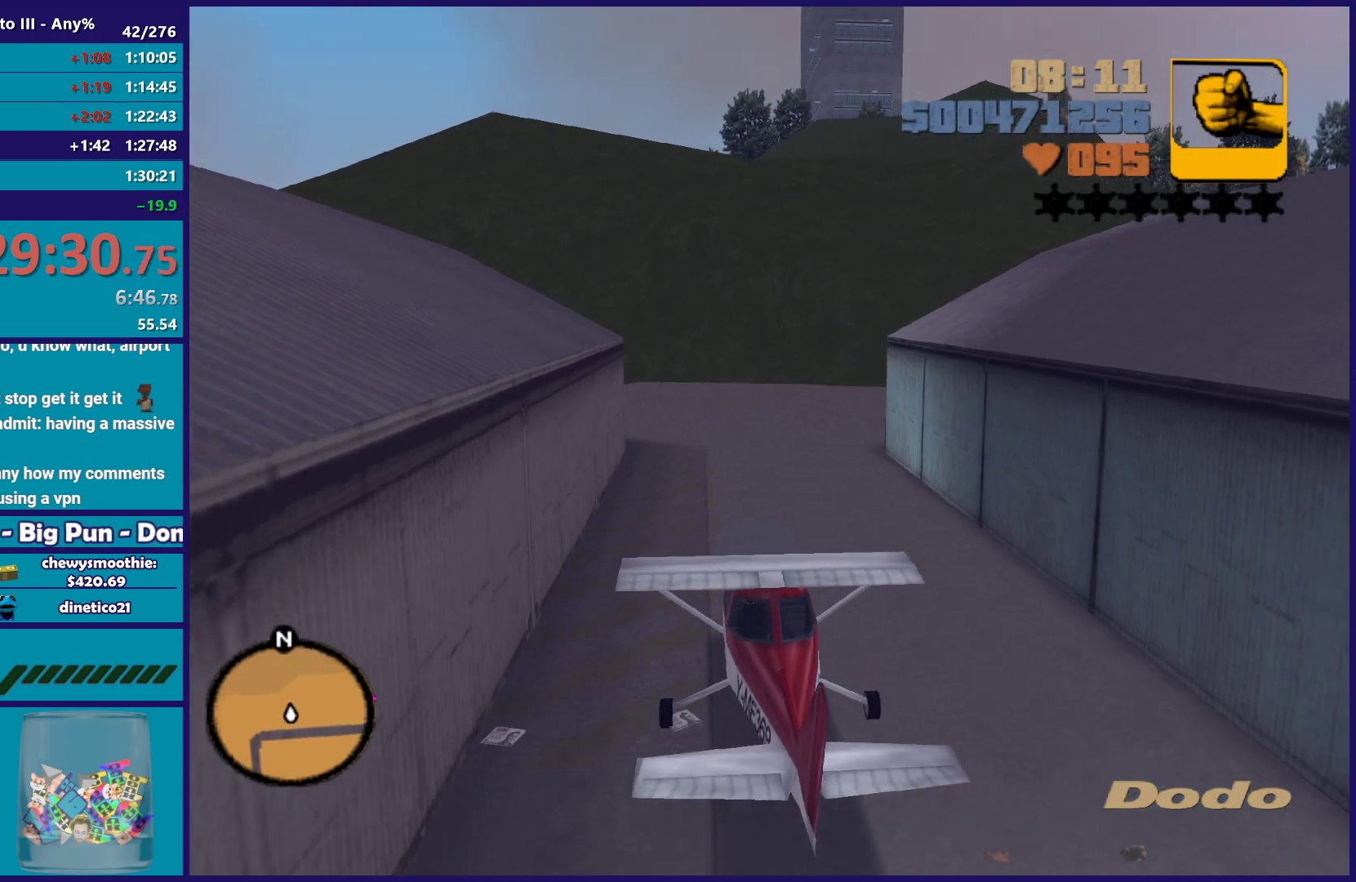
Gameplay with a controller (Xbox layout); each line is a JSON object with the inputs held at the frame after it. "button_events" lists button changes between this image and that frame as [ms after this image, input, new state], when the widget could be followed in between (sticks are given only as held states).
{"buttons": ["R2"], "left_stick": "center", "right_stick": "center", "button_events": []}
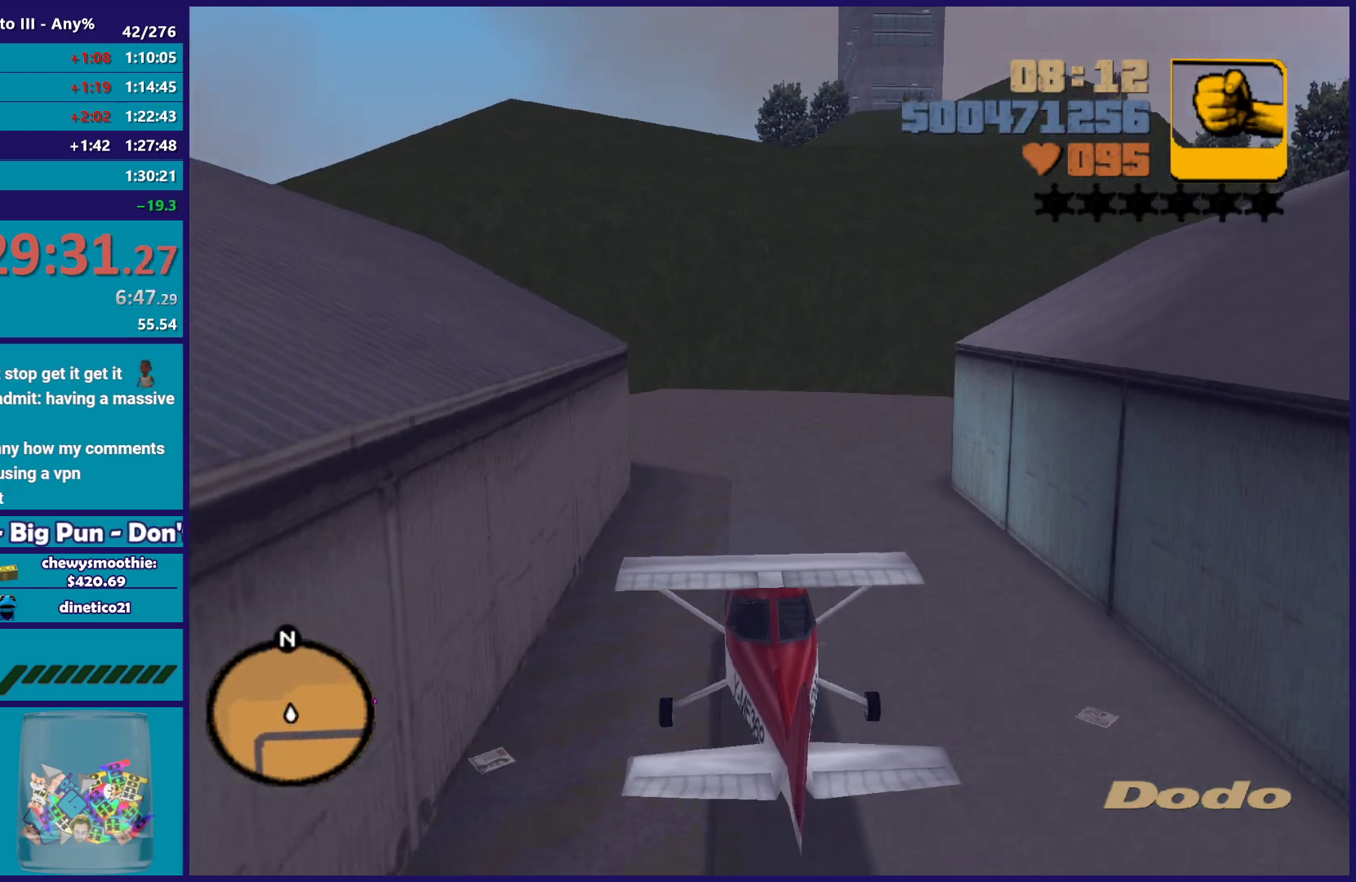
{"buttons": [], "left_stick": "down-right", "right_stick": "center", "button_events": [[467, "R2", "up"]]}
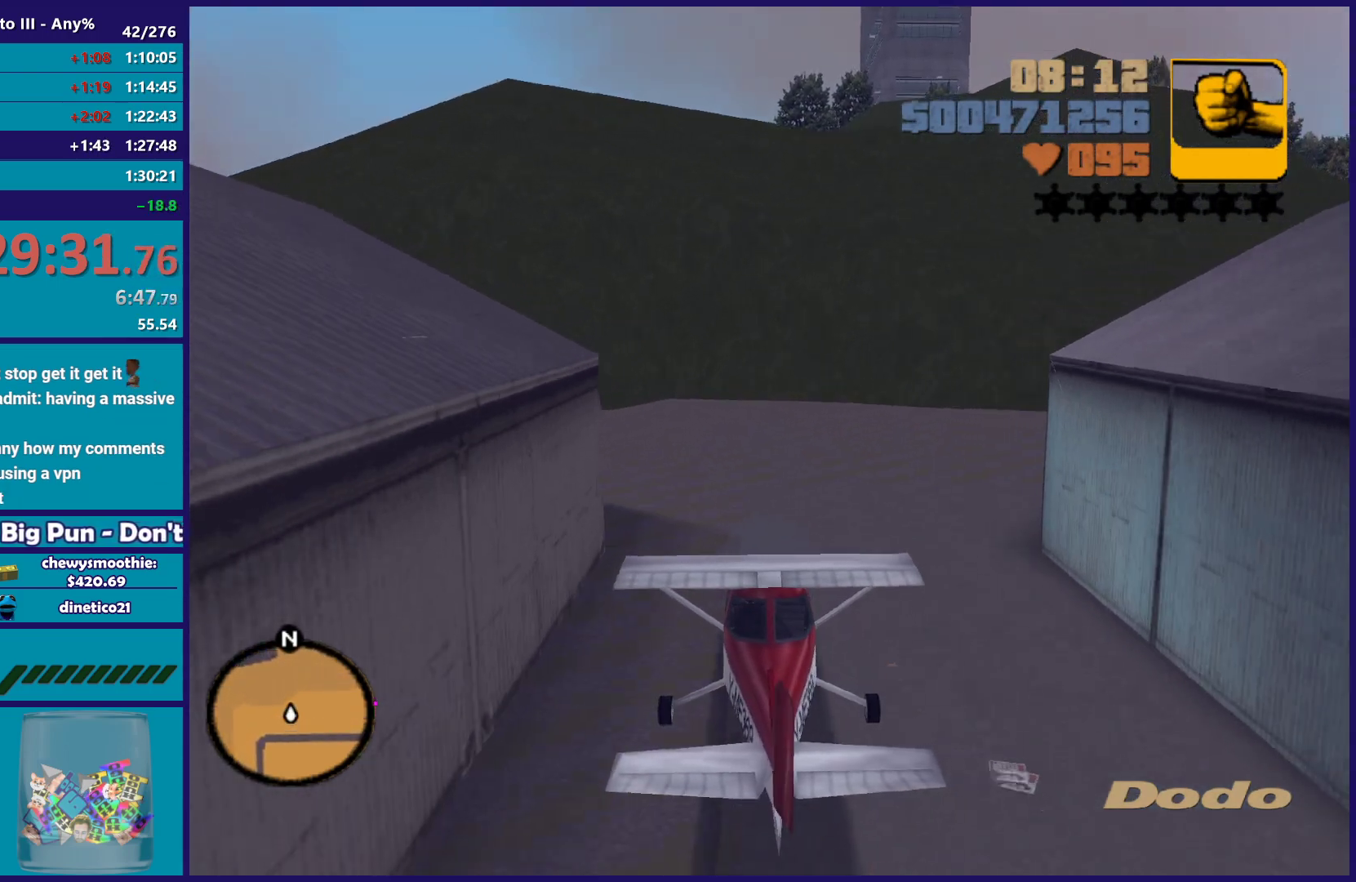
{"buttons": [], "left_stick": "down-right", "right_stick": "center", "button_events": []}
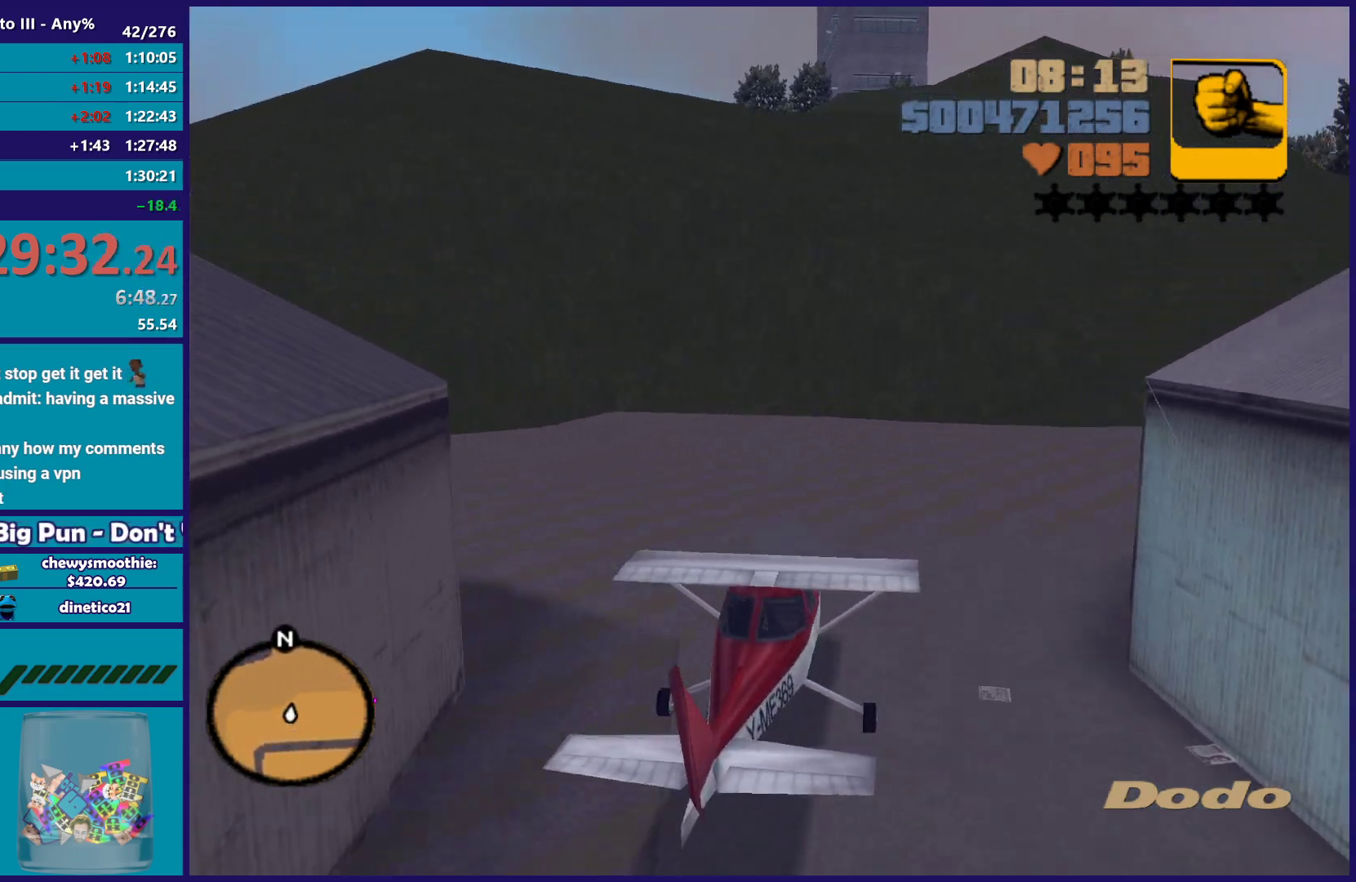
{"buttons": [], "left_stick": "down-right", "right_stick": "right", "button_events": []}
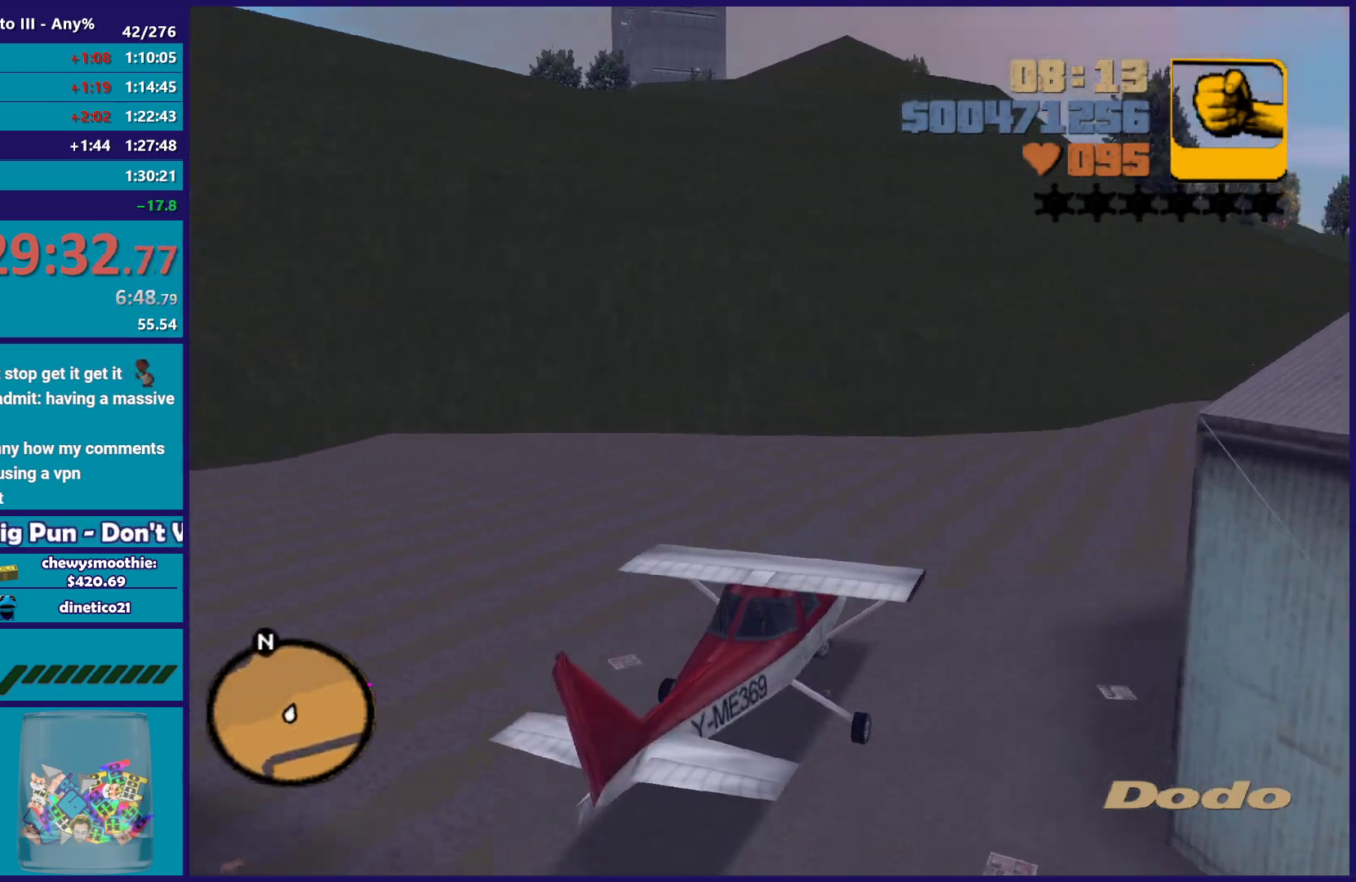
{"buttons": ["R2"], "left_stick": "up", "right_stick": "center", "button_events": [[150, "R2", "down"]]}
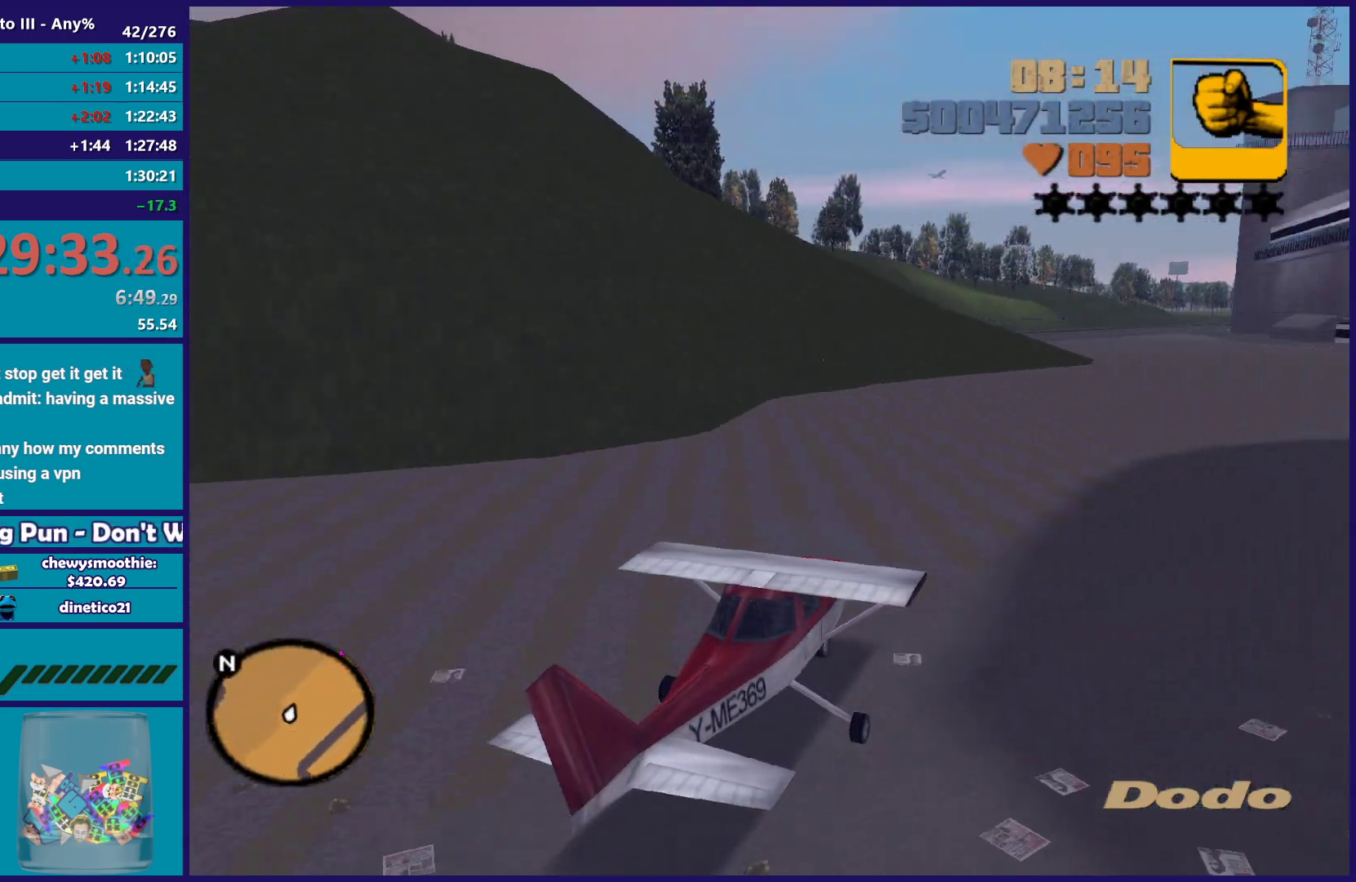
{"buttons": ["R2"], "left_stick": "up", "right_stick": "center", "button_events": []}
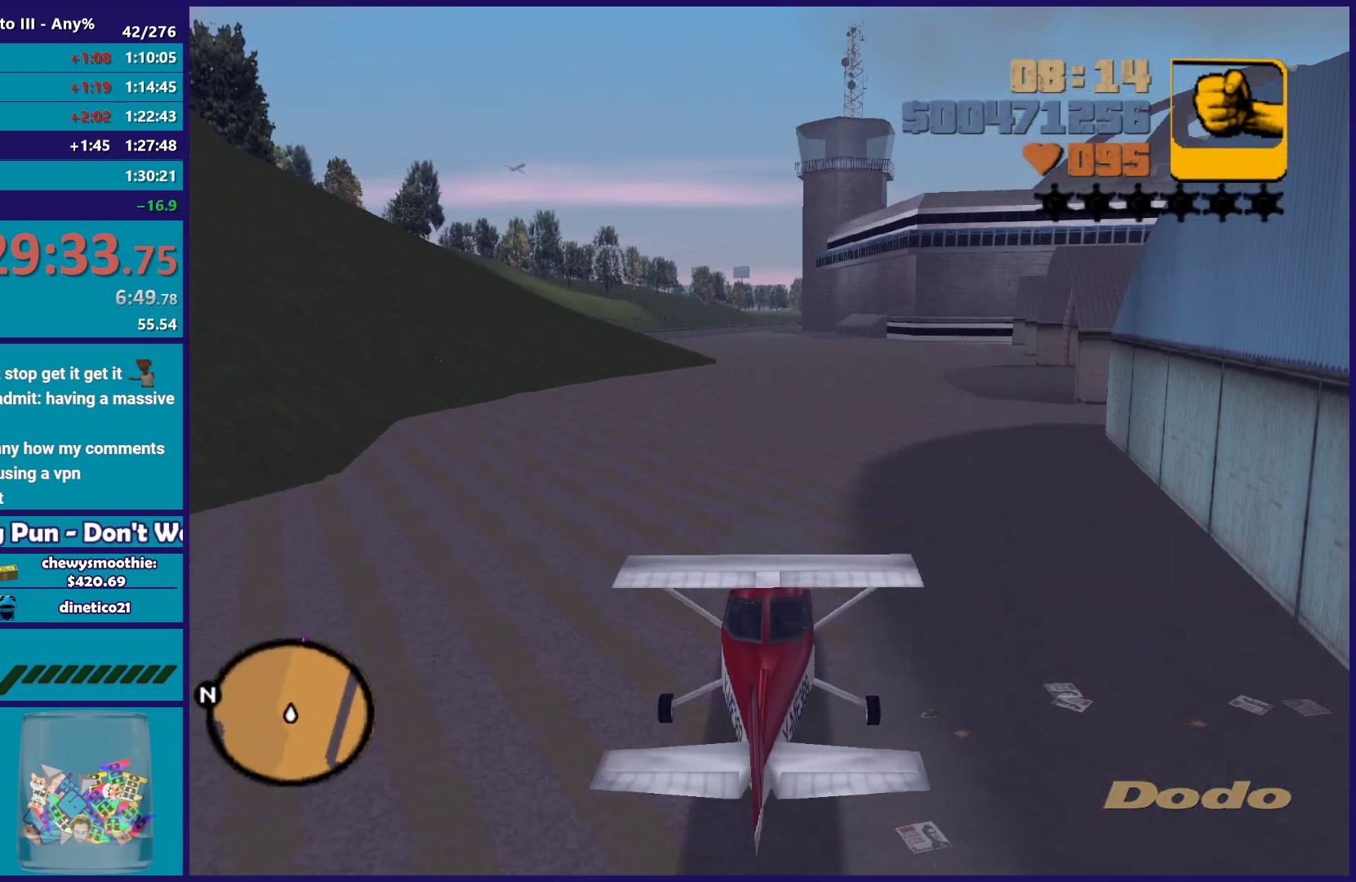
{"buttons": ["R2"], "left_stick": "up", "right_stick": "center", "button_events": []}
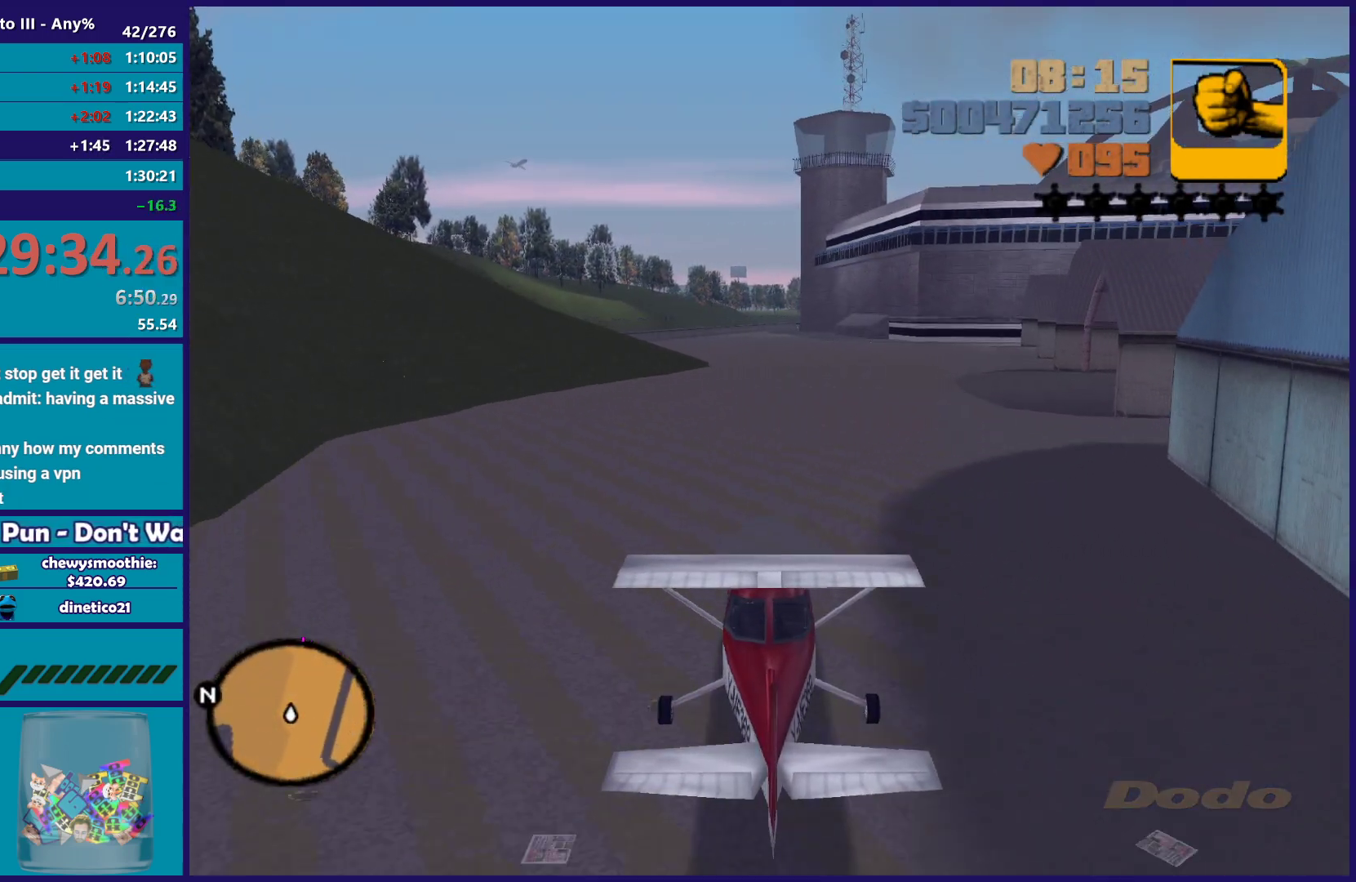
{"buttons": ["R2"], "left_stick": "up", "right_stick": "center", "button_events": []}
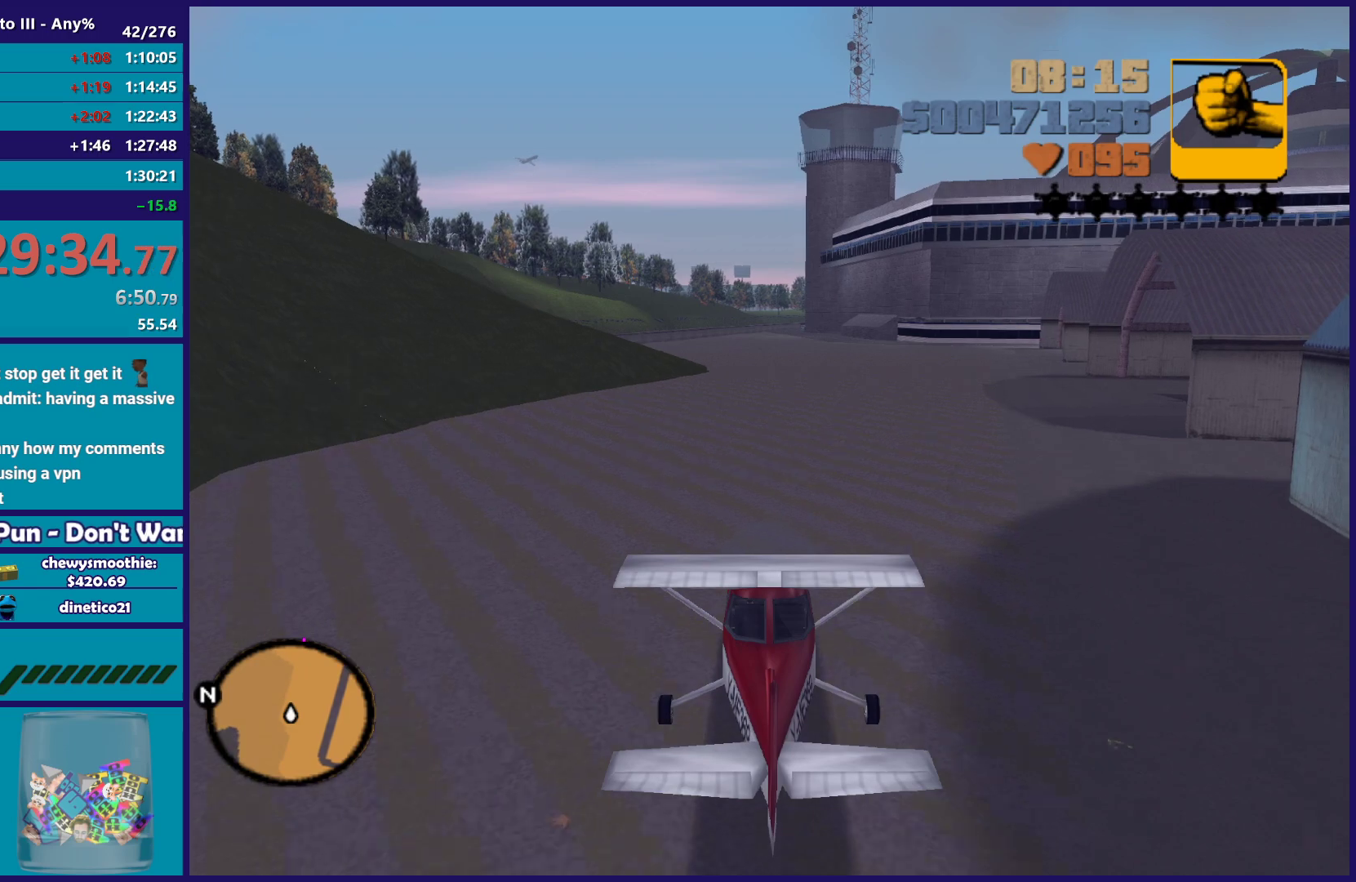
{"buttons": ["R2"], "left_stick": "up", "right_stick": "center", "button_events": []}
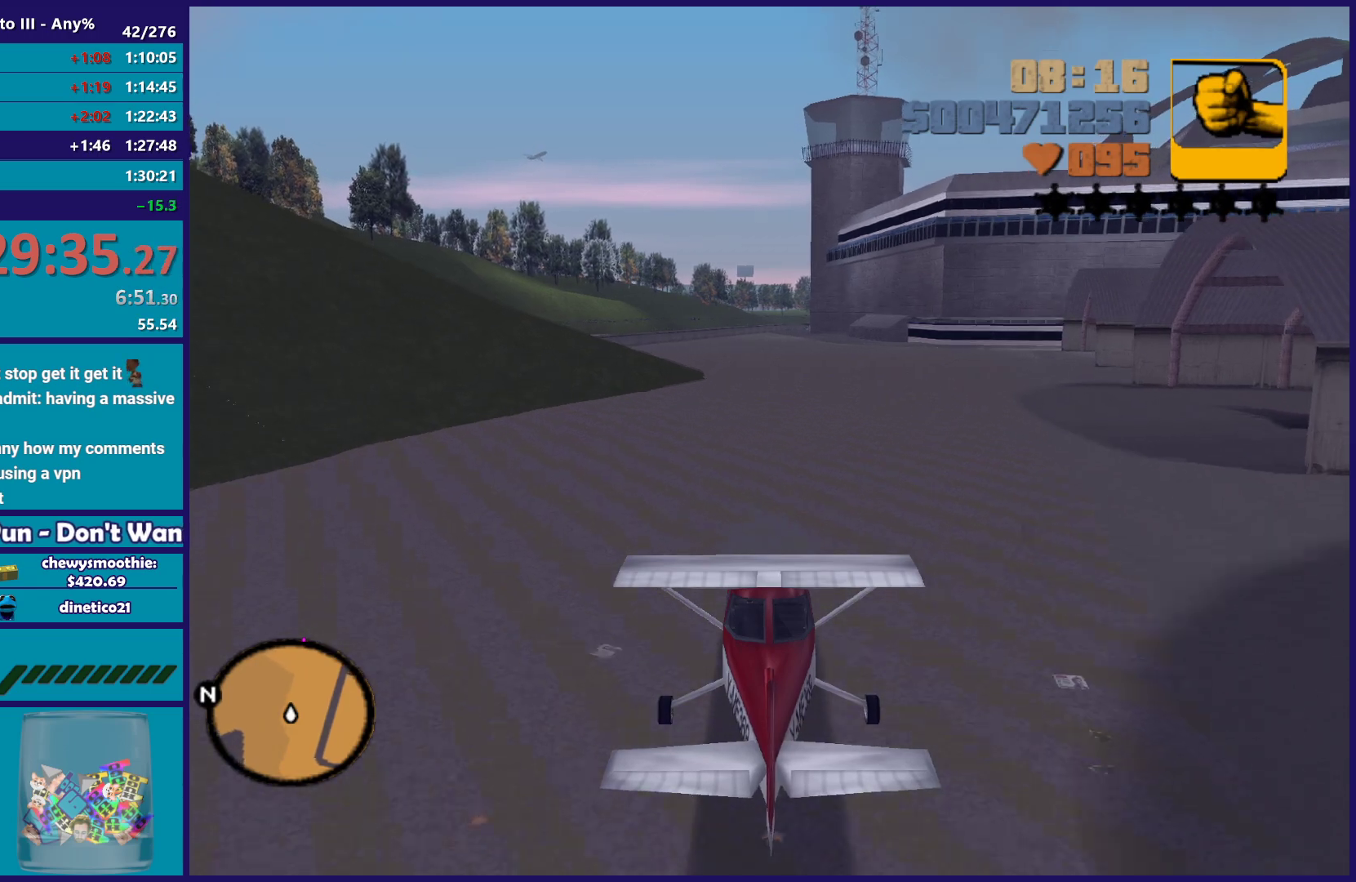
{"buttons": ["R2"], "left_stick": "up", "right_stick": "center", "button_events": []}
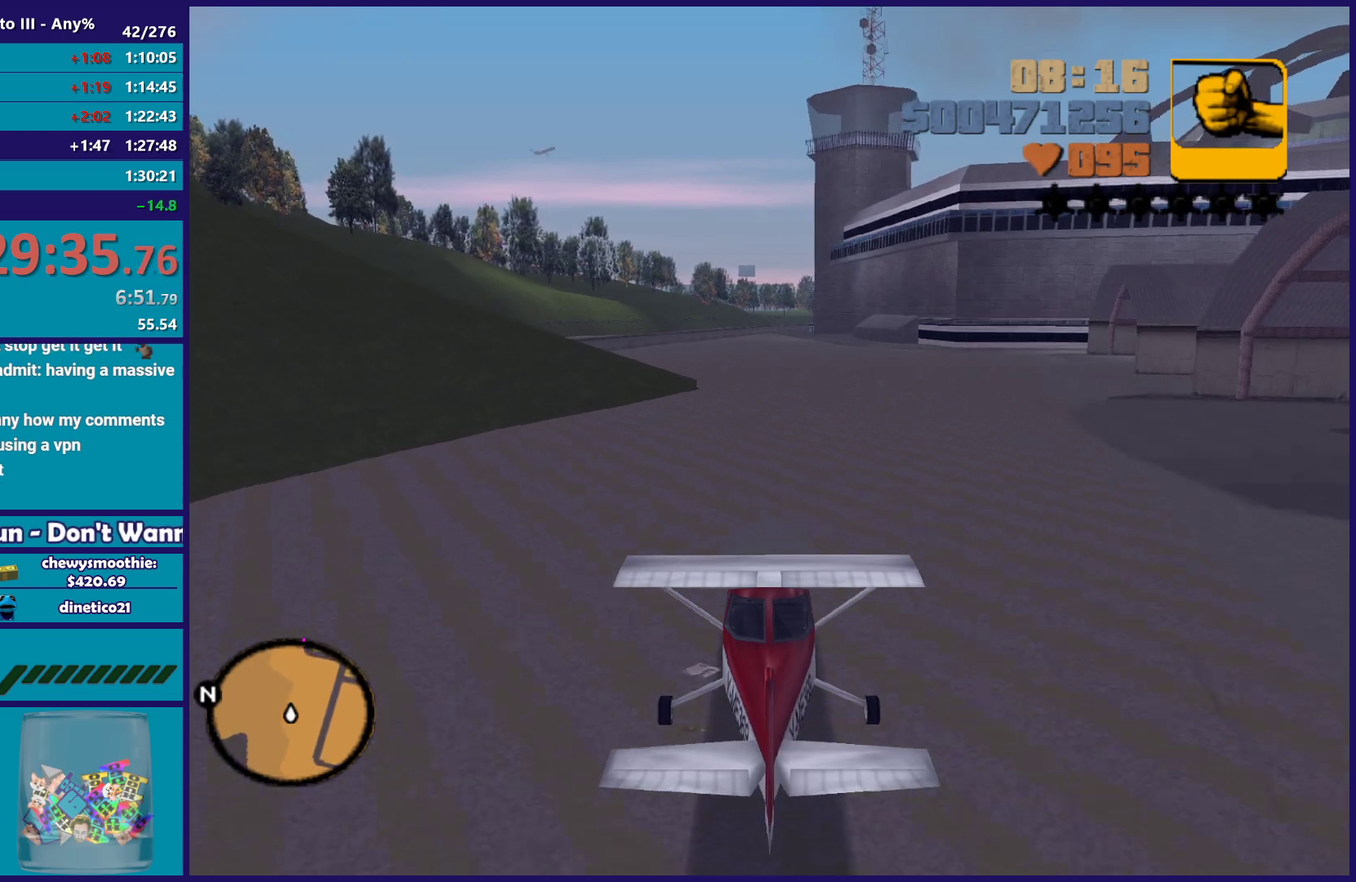
{"buttons": ["R2"], "left_stick": "up", "right_stick": "center", "button_events": []}
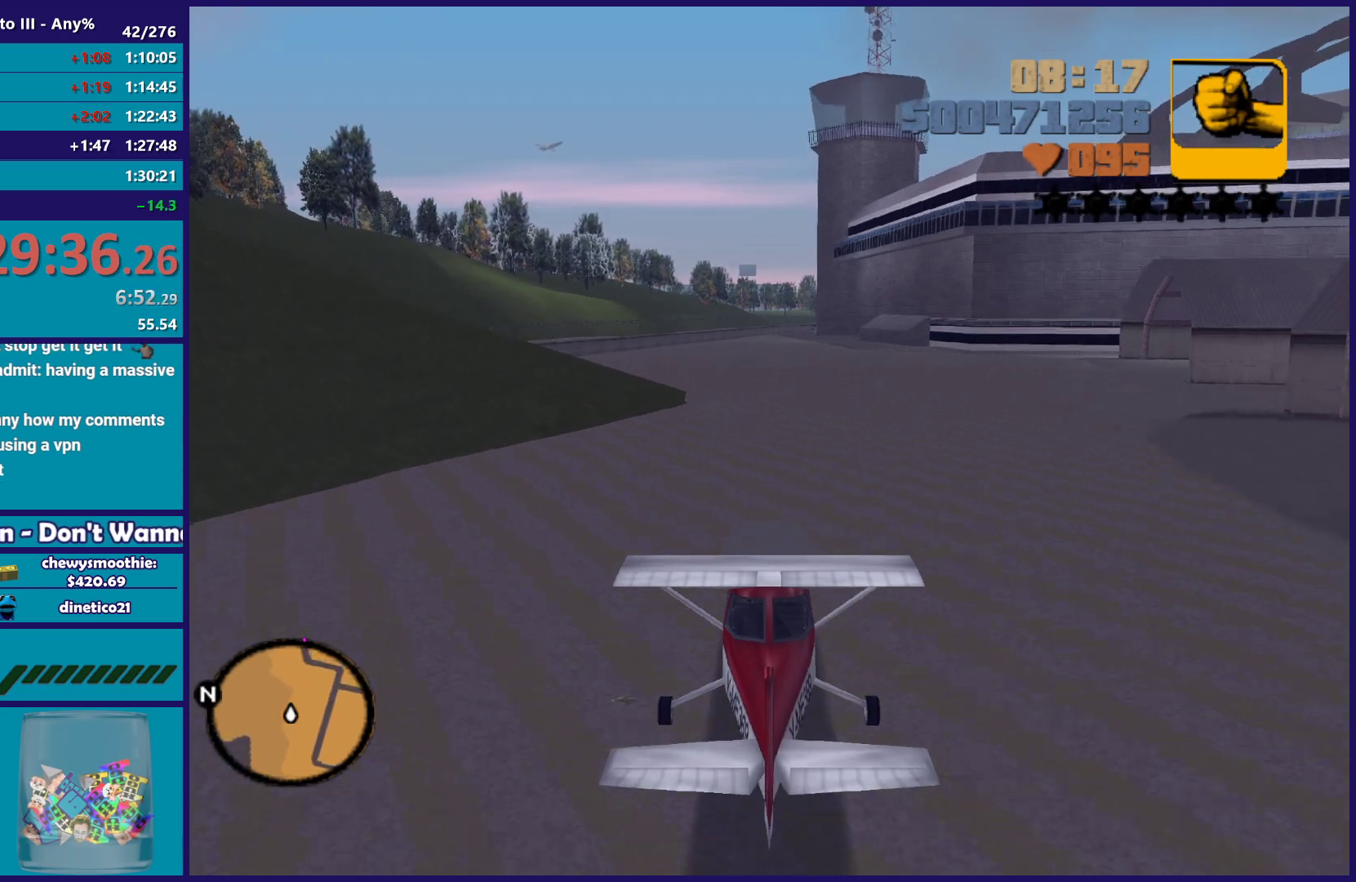
{"buttons": ["R2"], "left_stick": "up-right", "right_stick": "center", "button_events": []}
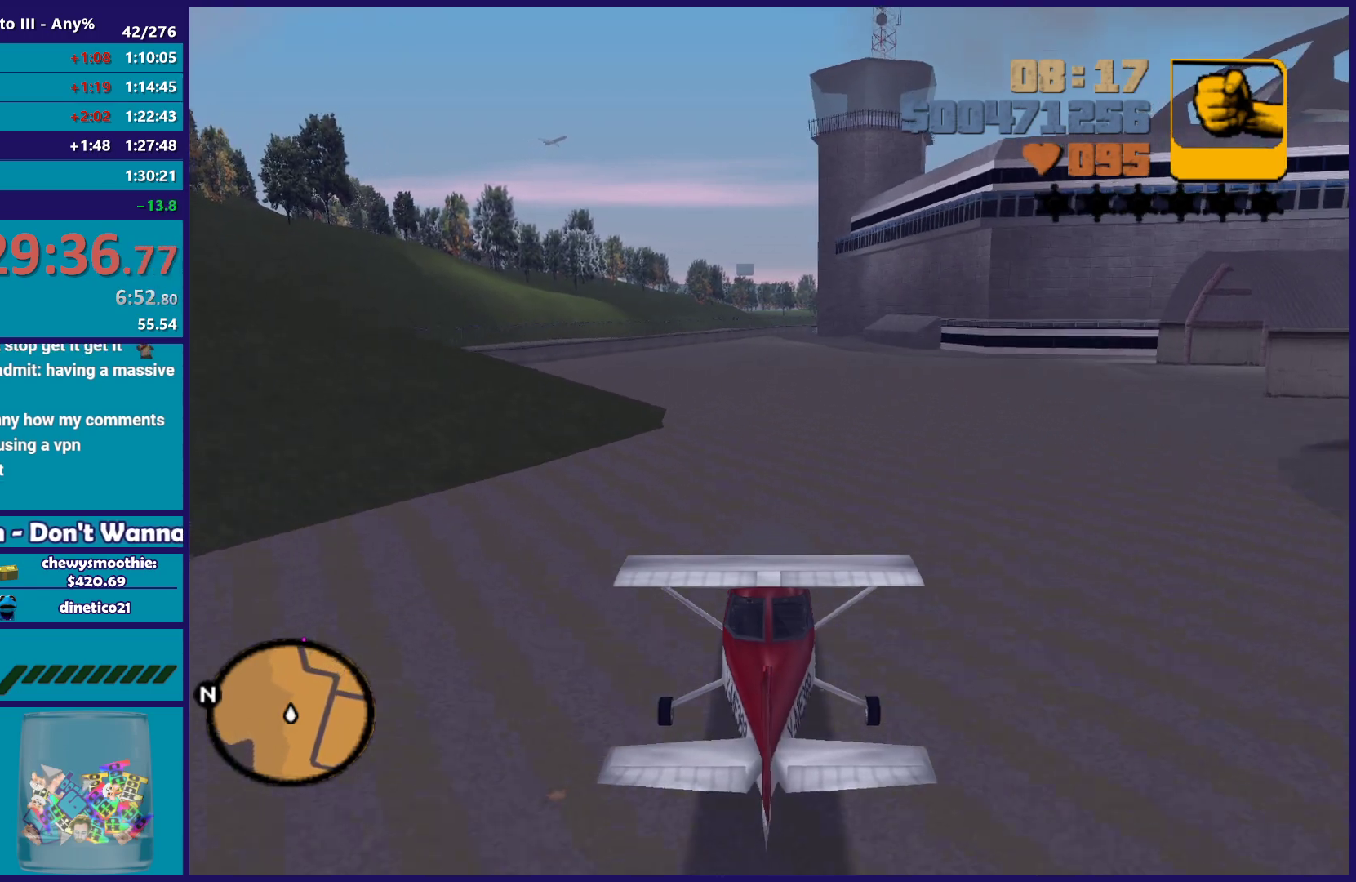
{"buttons": ["R2"], "left_stick": "up", "right_stick": "center", "button_events": []}
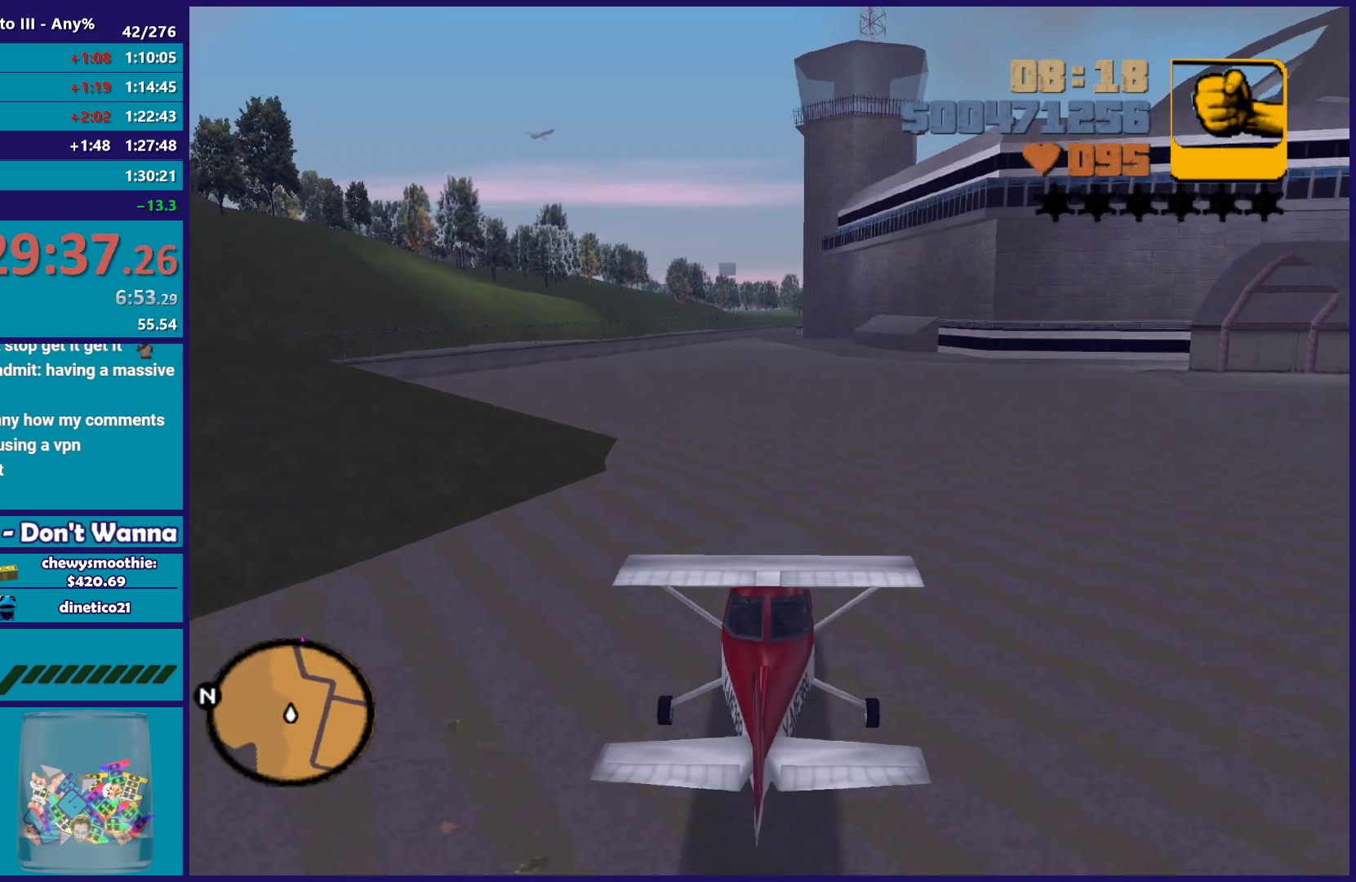
{"buttons": ["R2"], "left_stick": "up", "right_stick": "center", "button_events": []}
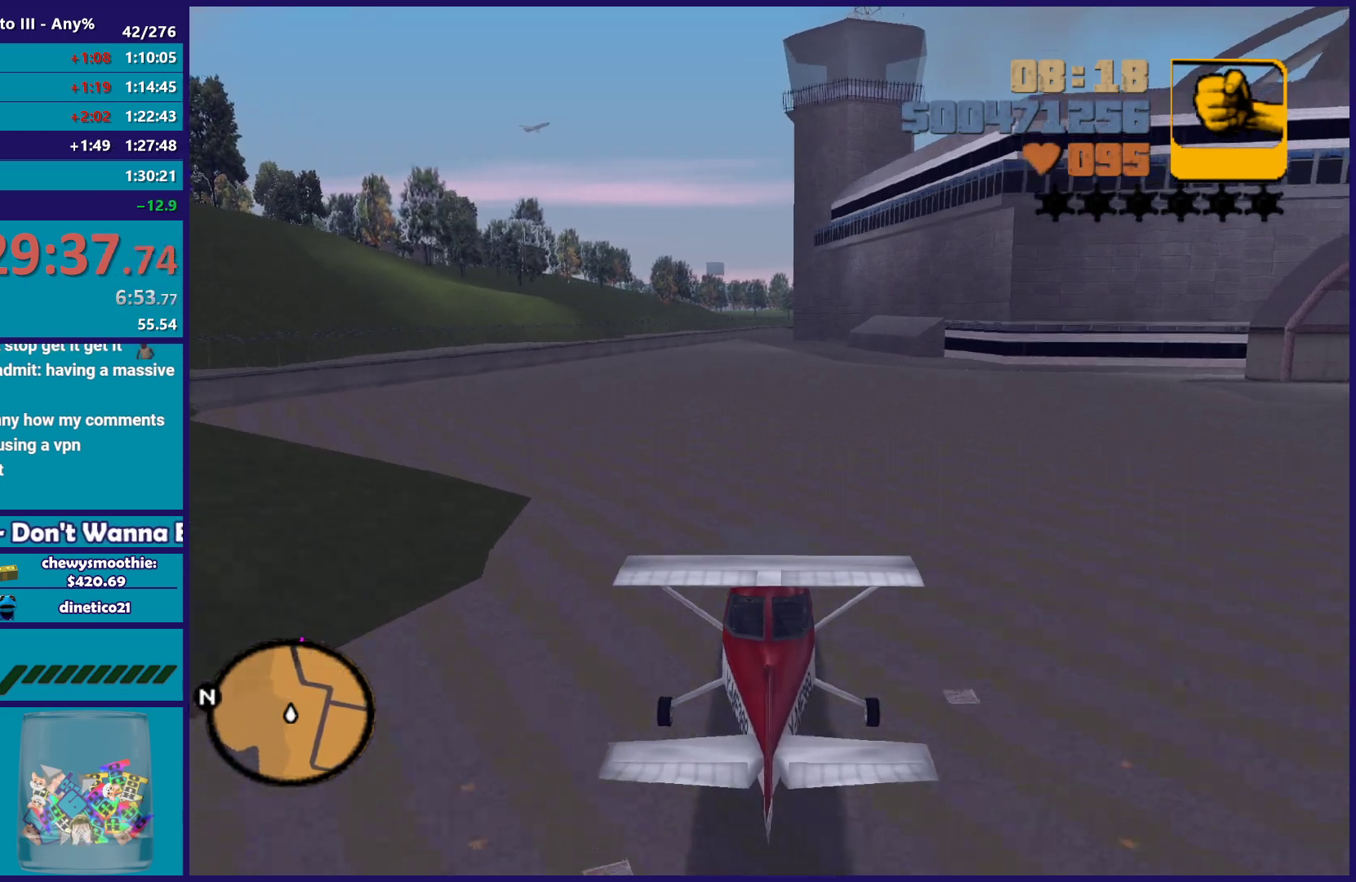
{"buttons": ["R2"], "left_stick": "up", "right_stick": "center", "button_events": []}
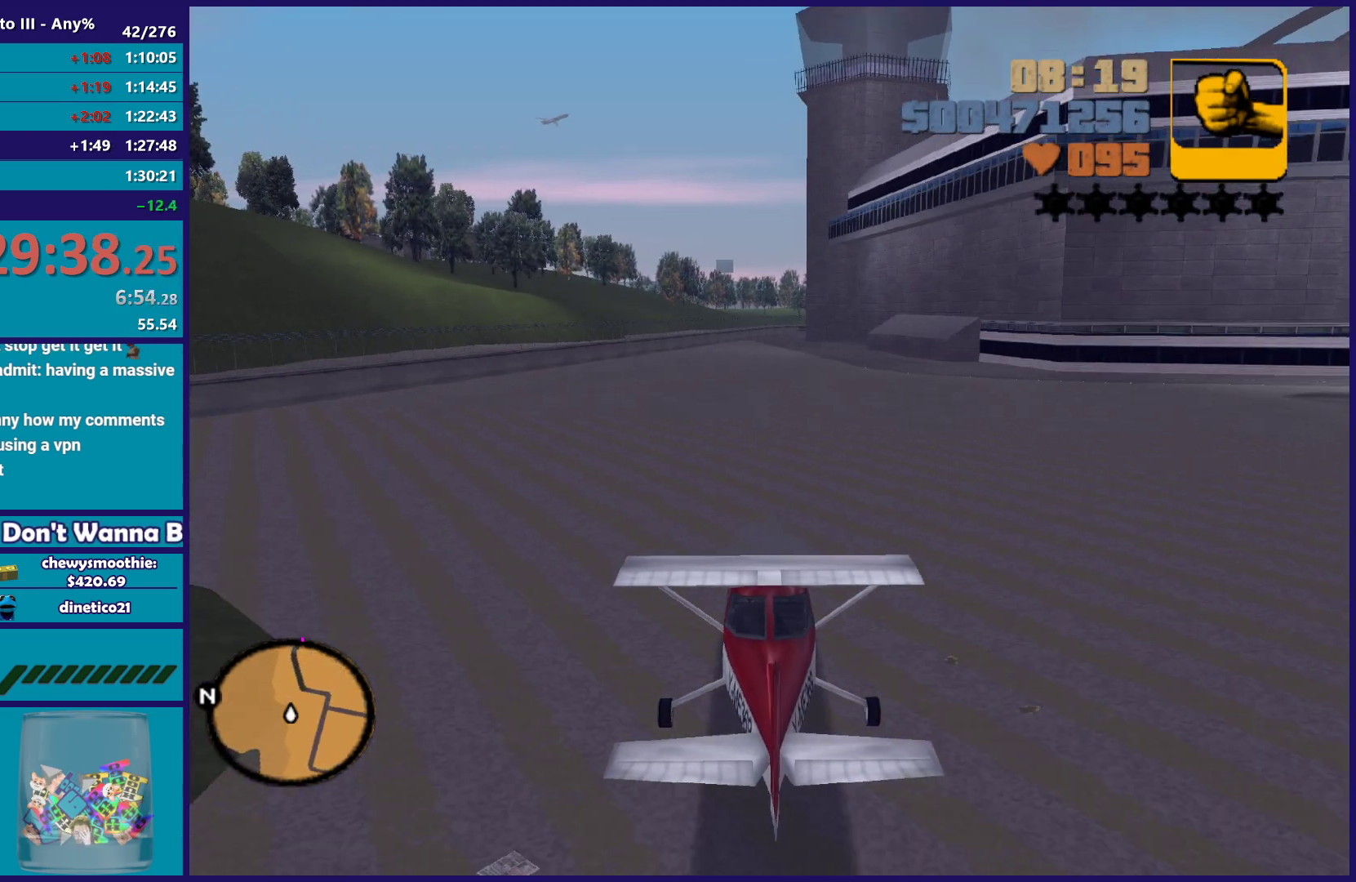
{"buttons": ["R2"], "left_stick": "up", "right_stick": "center", "button_events": []}
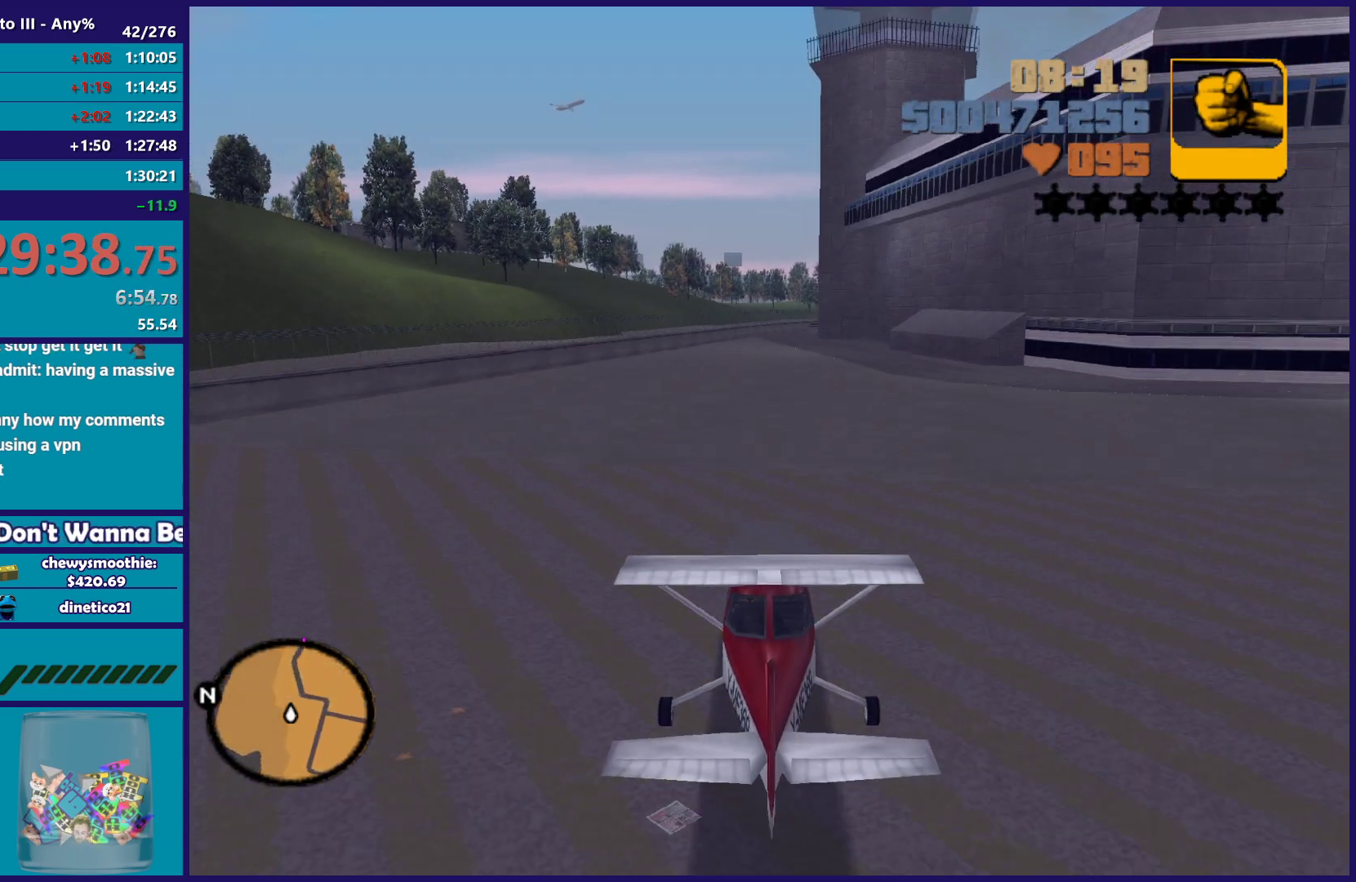
{"buttons": ["R2"], "left_stick": "up", "right_stick": "center", "button_events": []}
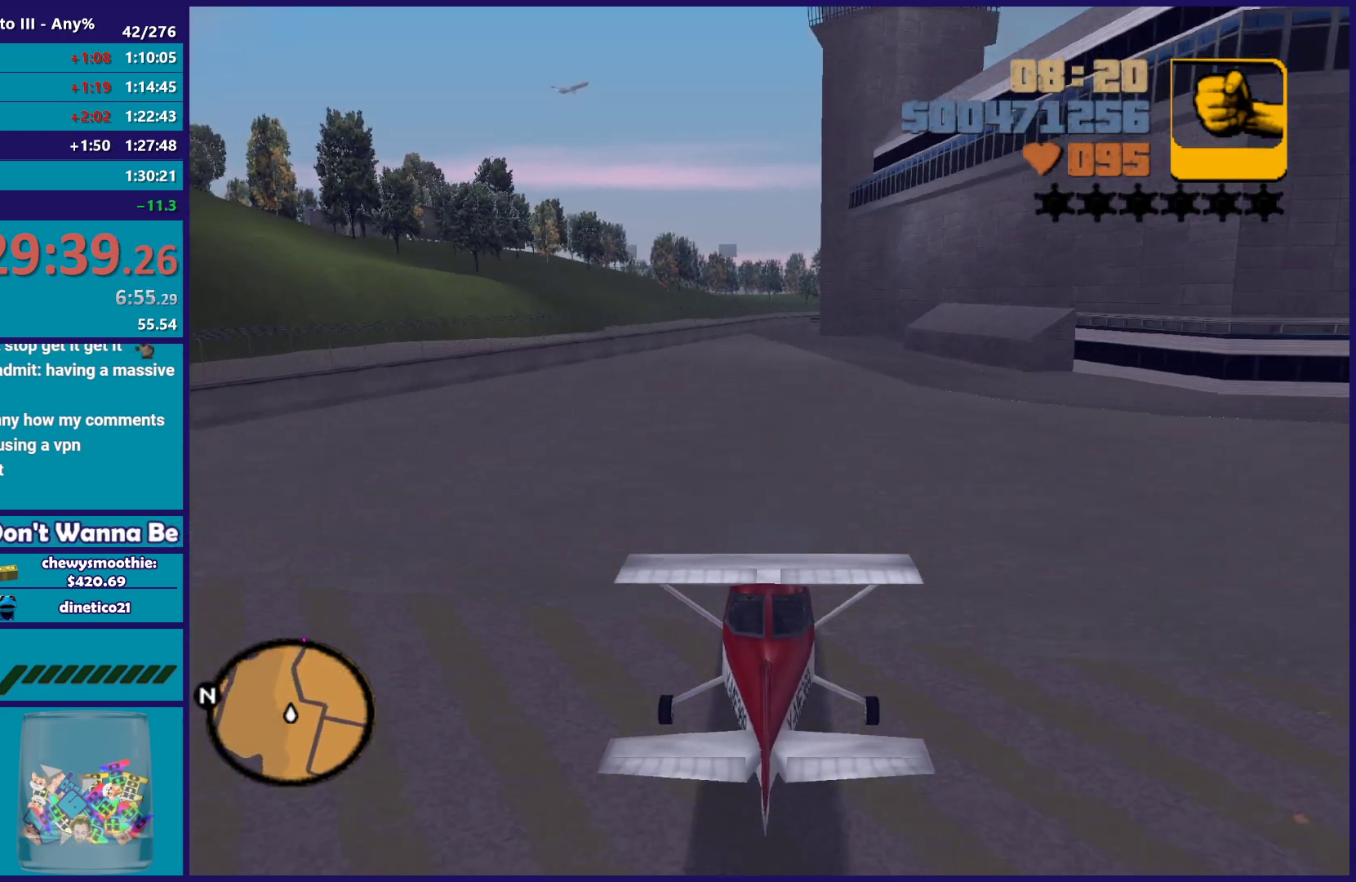
{"buttons": ["R2"], "left_stick": "up", "right_stick": "center", "button_events": []}
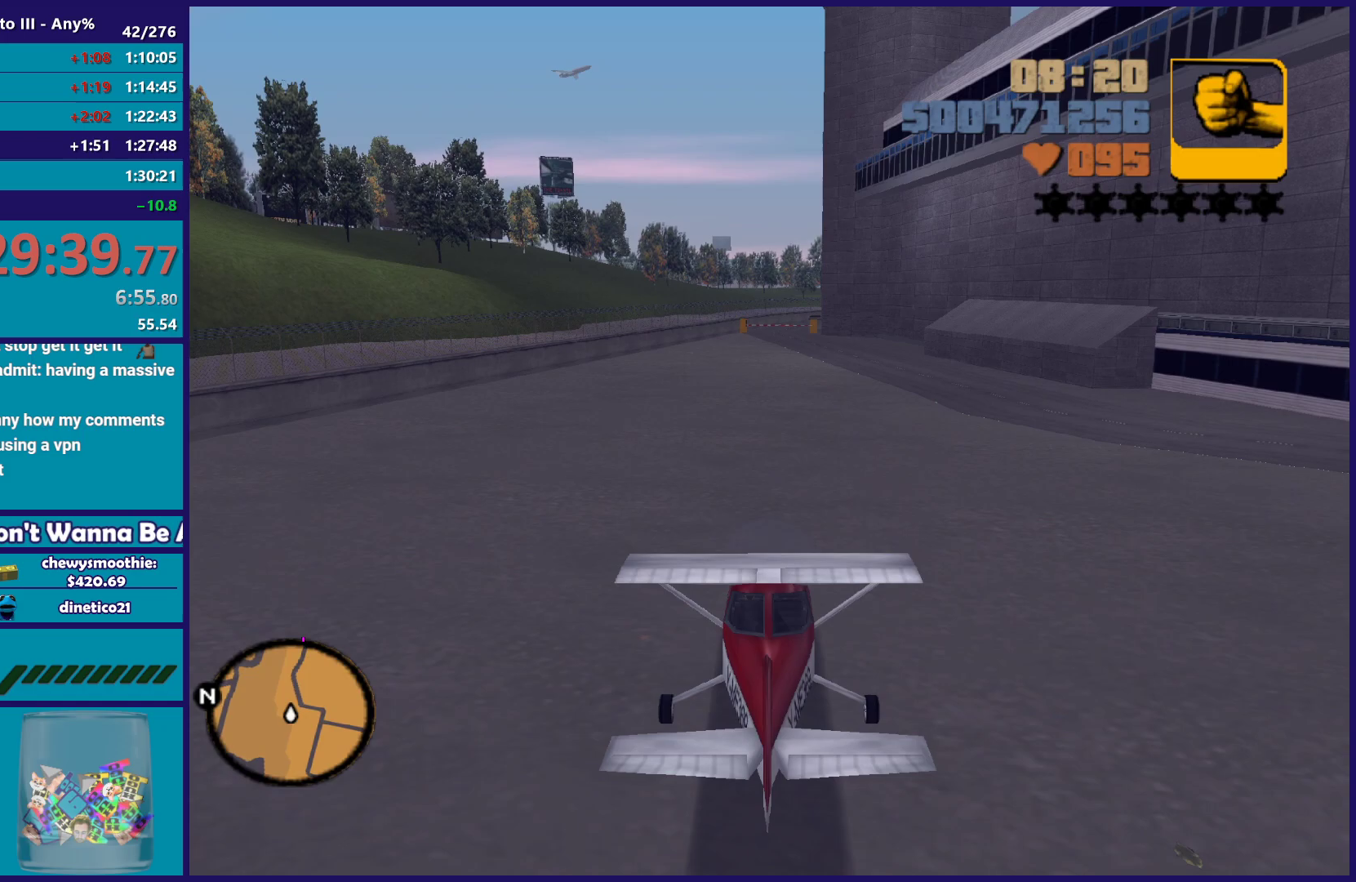
{"buttons": ["R2"], "left_stick": "up", "right_stick": "center", "button_events": []}
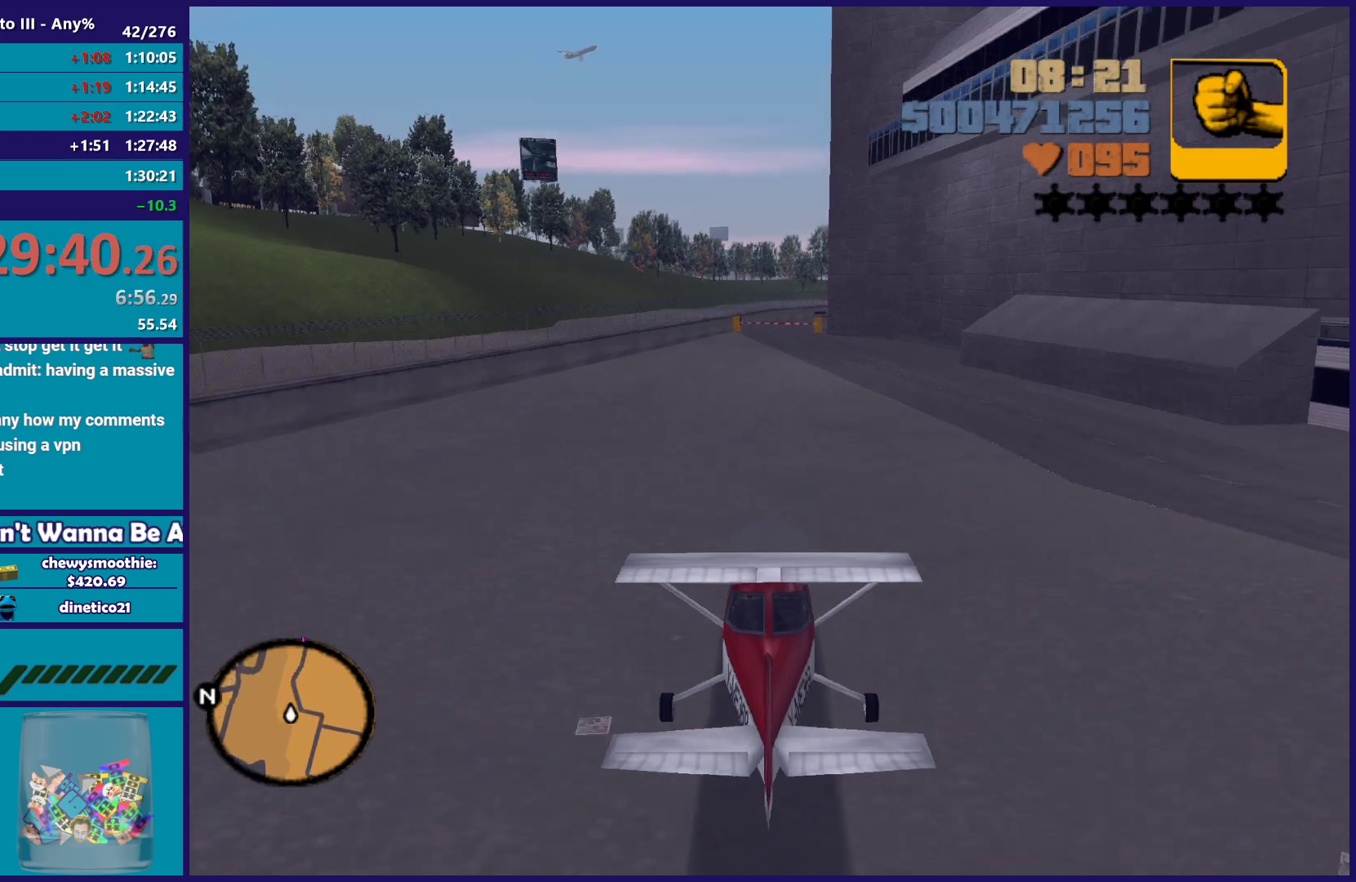
{"buttons": ["R2"], "left_stick": "up", "right_stick": "center", "button_events": []}
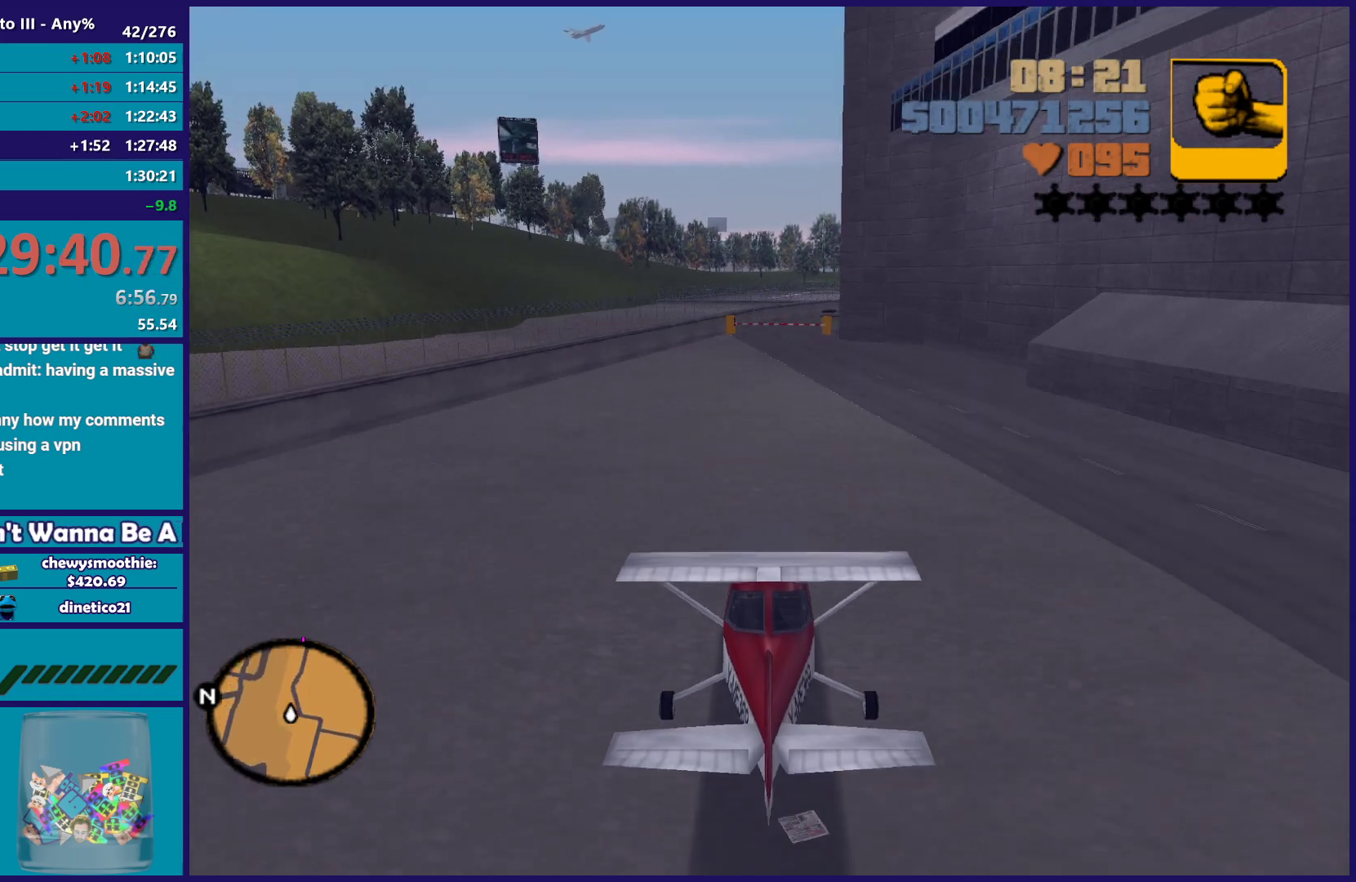
{"buttons": ["R2"], "left_stick": "up", "right_stick": "center", "button_events": []}
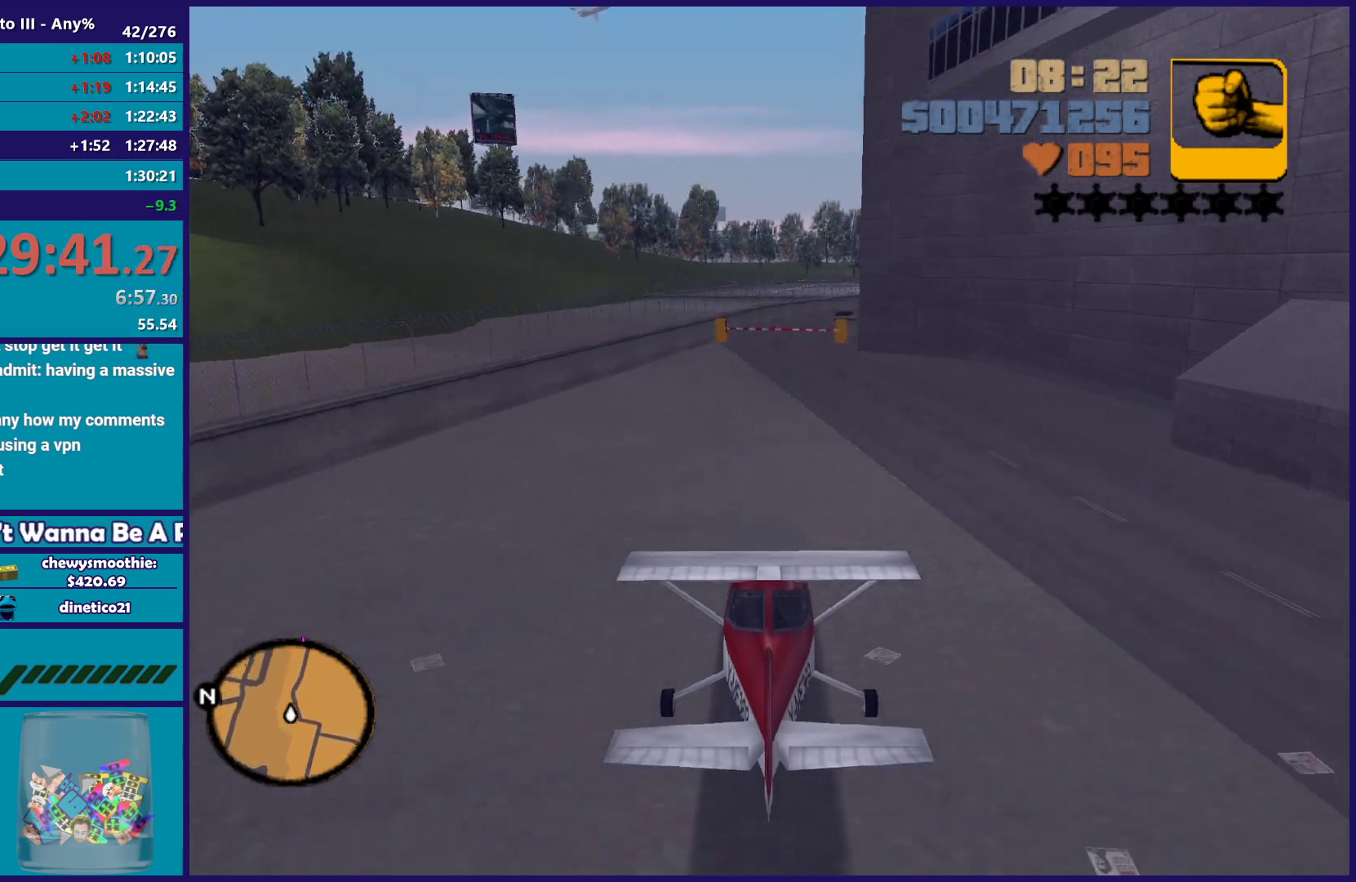
{"buttons": ["R2"], "left_stick": "up", "right_stick": "center", "button_events": []}
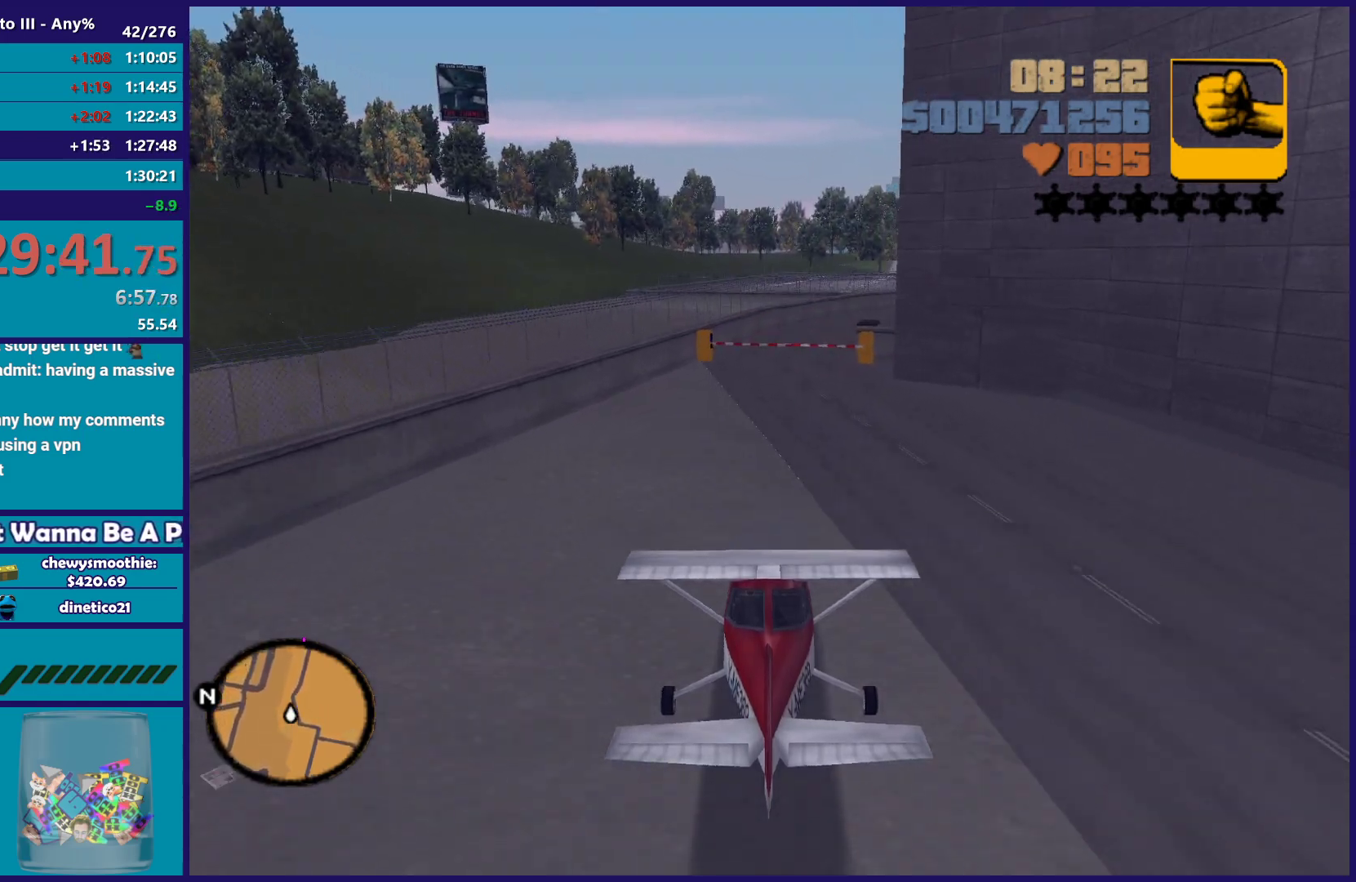
{"buttons": ["R2"], "left_stick": "center", "right_stick": "center", "button_events": []}
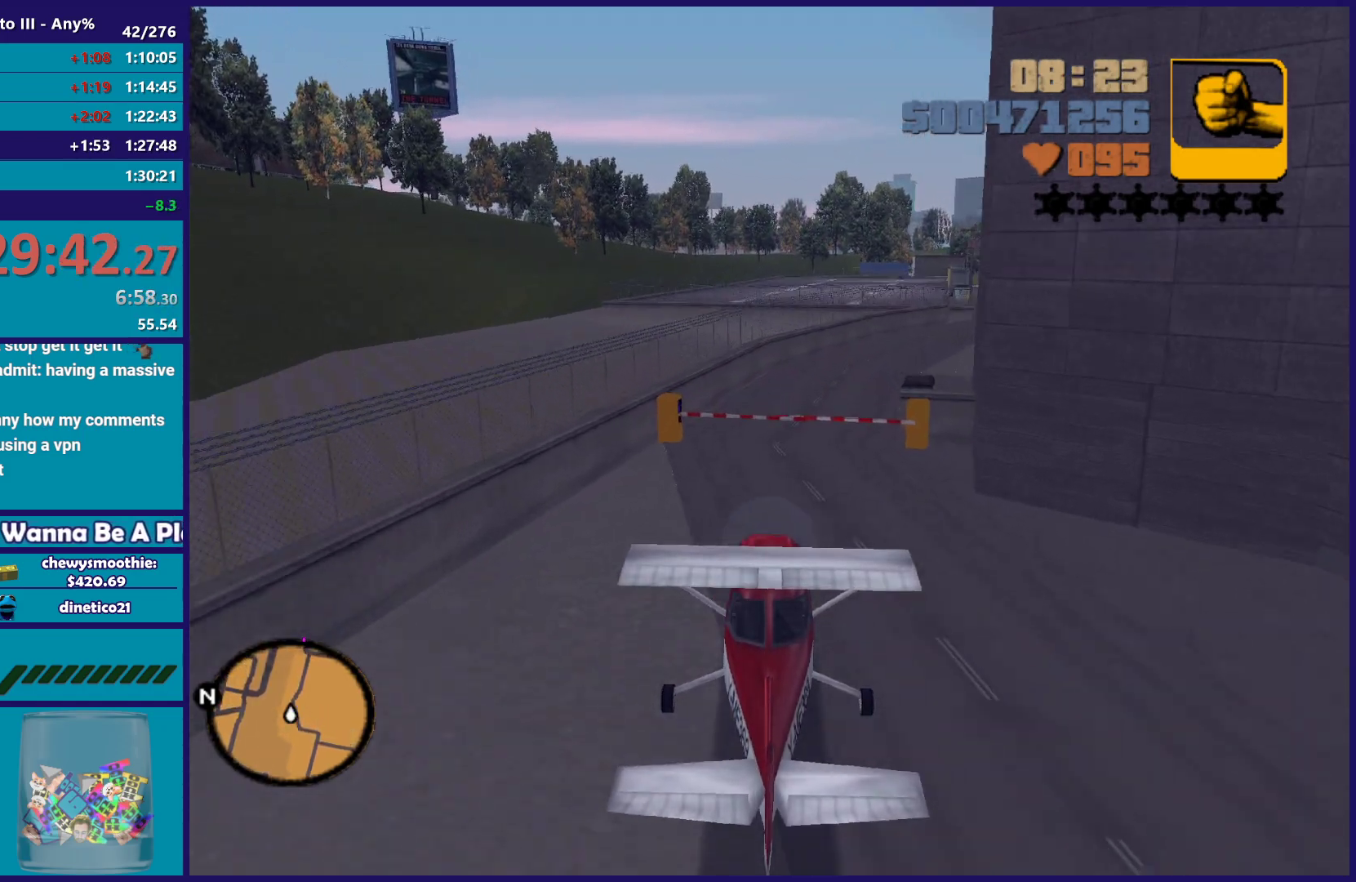
{"buttons": ["R2"], "left_stick": "center", "right_stick": "center", "button_events": []}
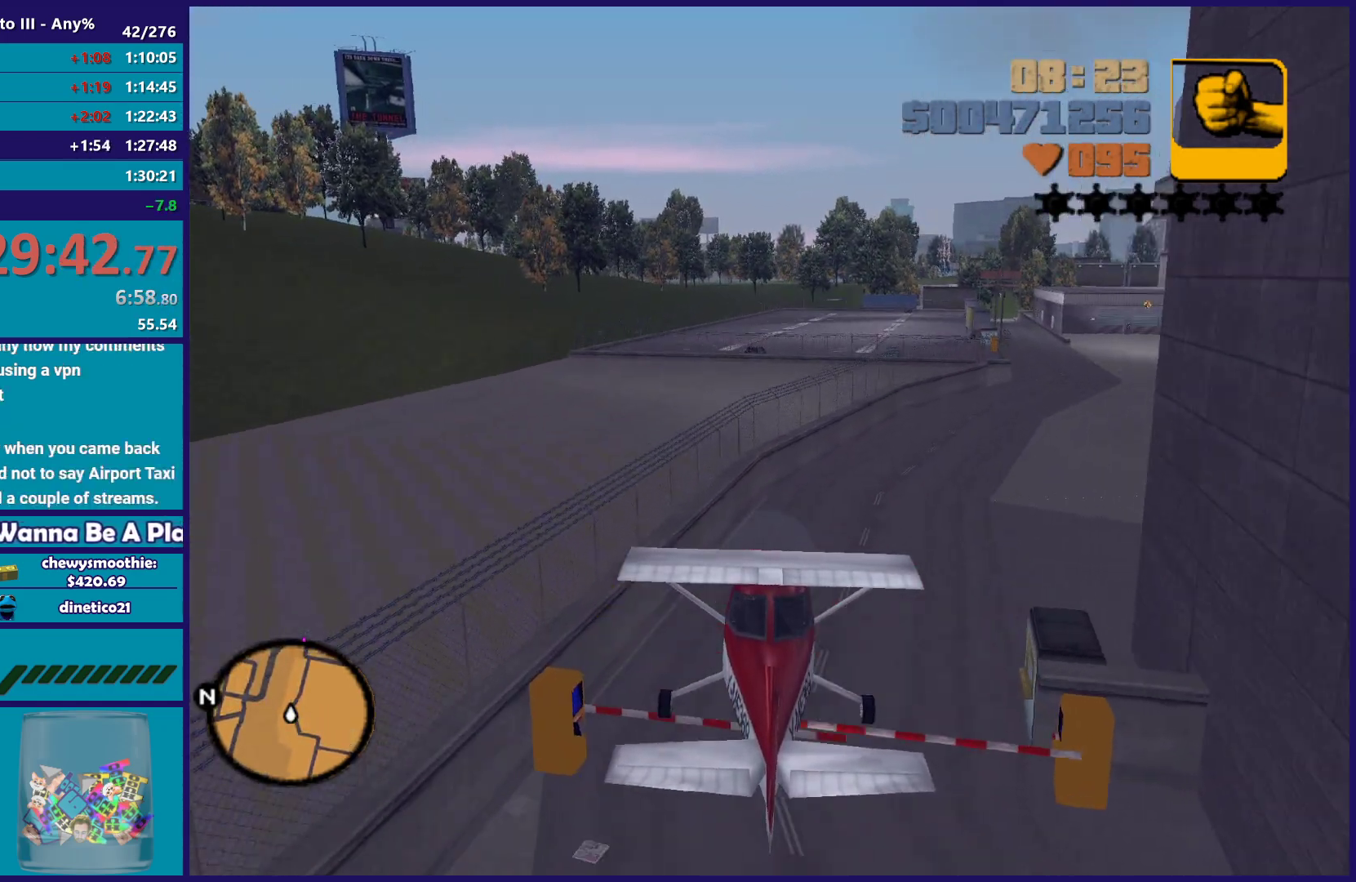
{"buttons": ["R2"], "left_stick": "center", "right_stick": "center", "button_events": []}
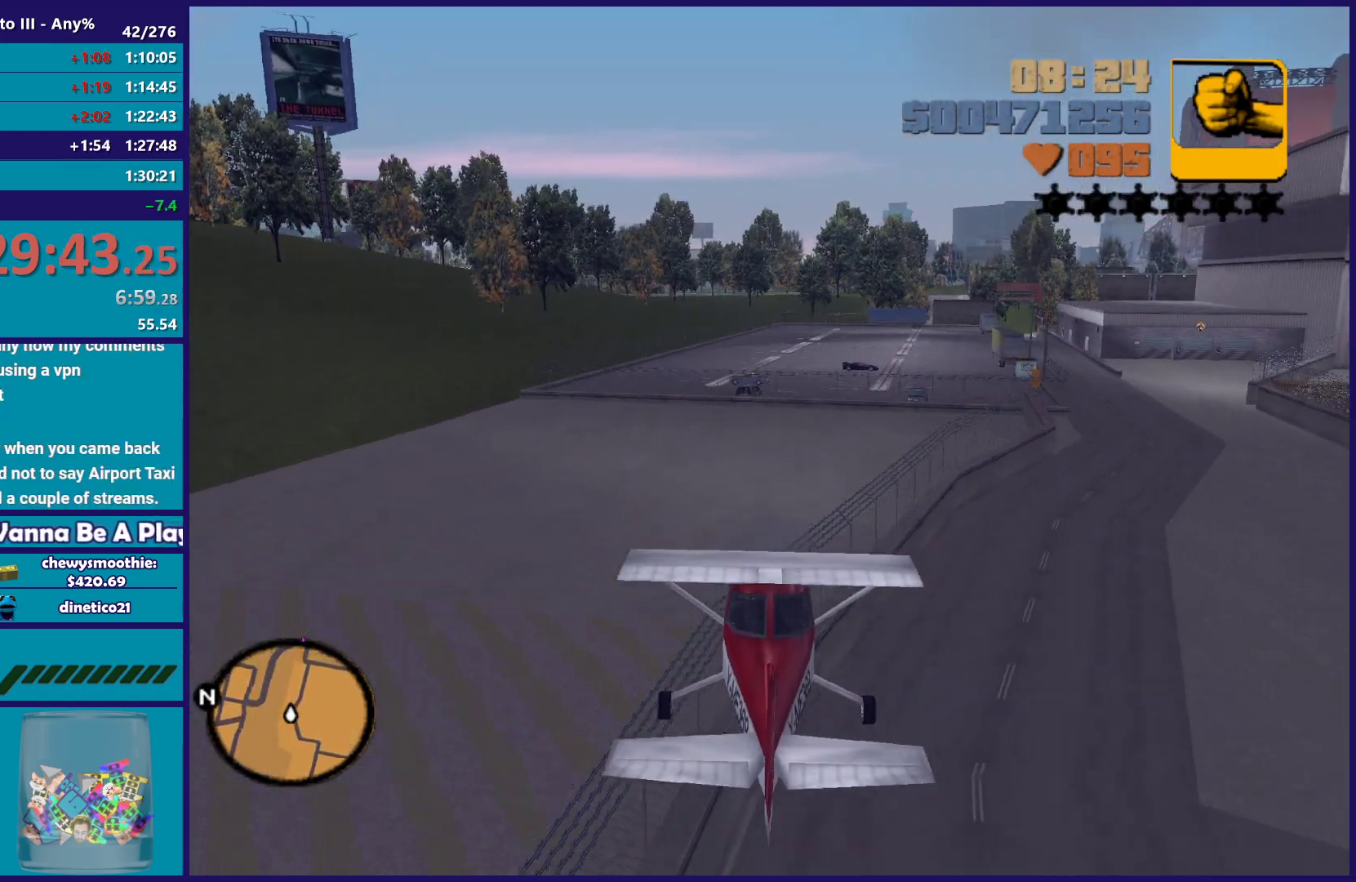
{"buttons": ["R2"], "left_stick": "center", "right_stick": "center", "button_events": []}
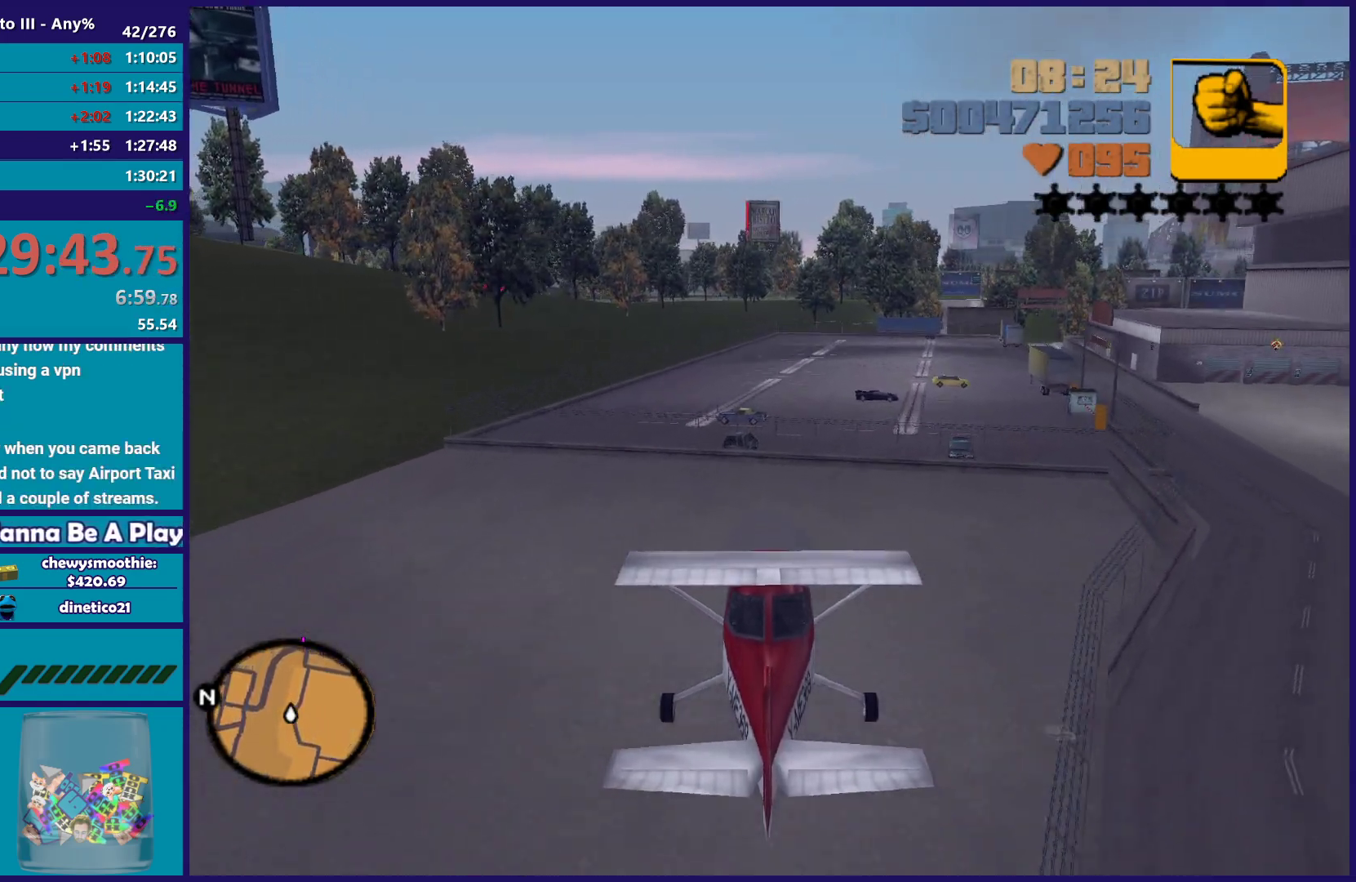
{"buttons": ["R2"], "left_stick": "up-right", "right_stick": "center", "button_events": []}
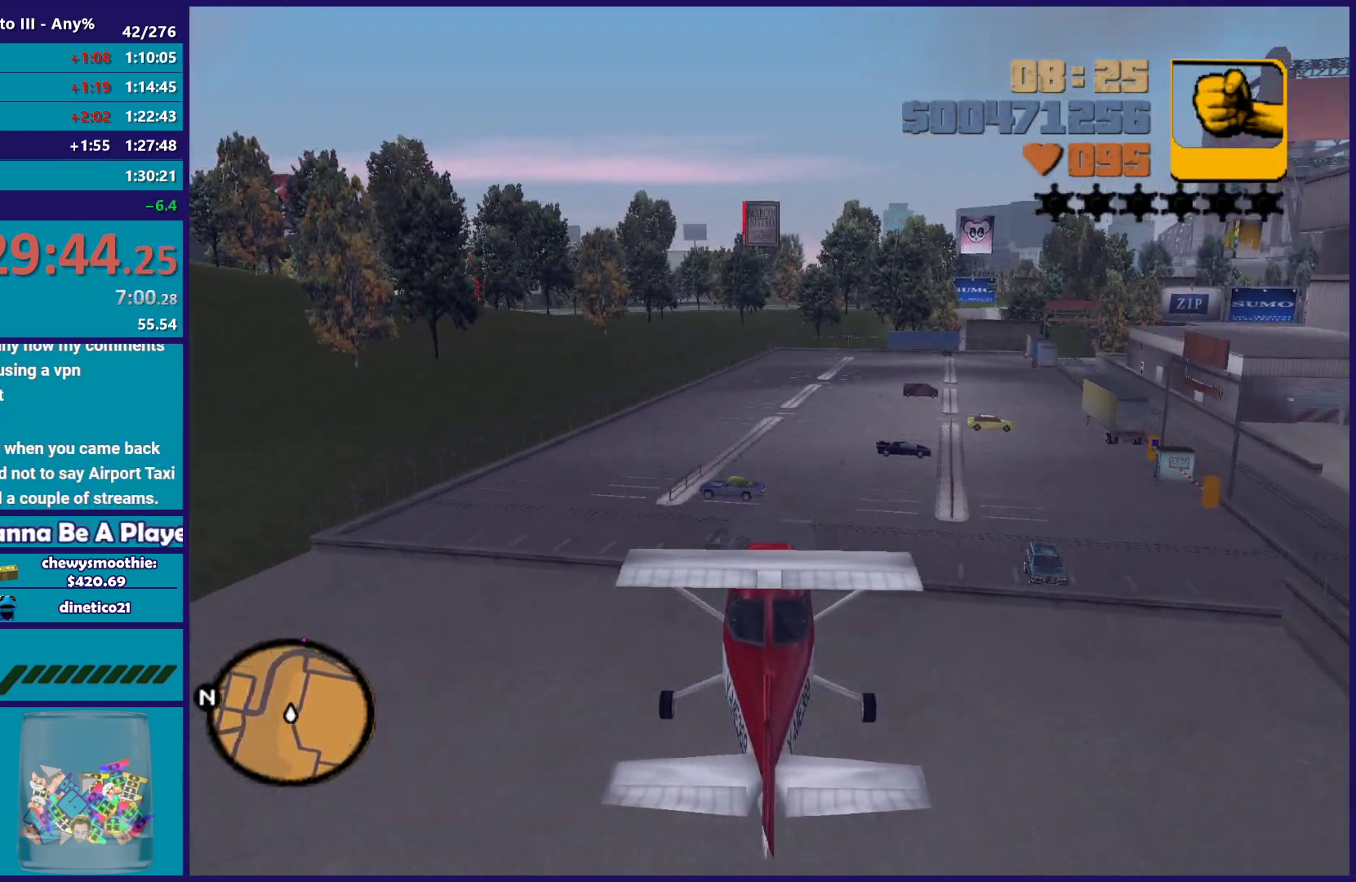
{"buttons": ["R2"], "left_stick": "up-left", "right_stick": "center", "button_events": []}
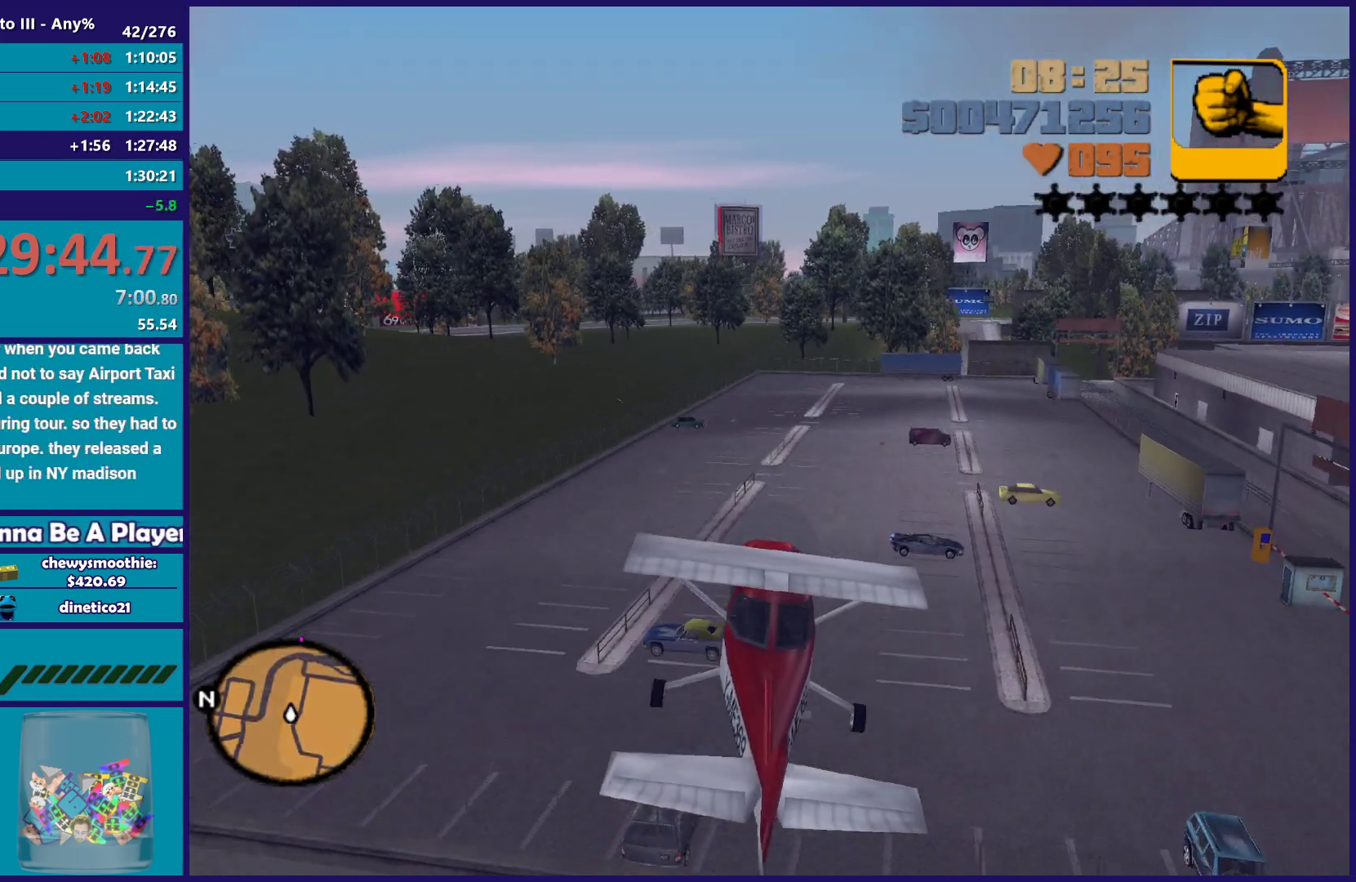
{"buttons": ["R2"], "left_stick": "center", "right_stick": "center", "button_events": []}